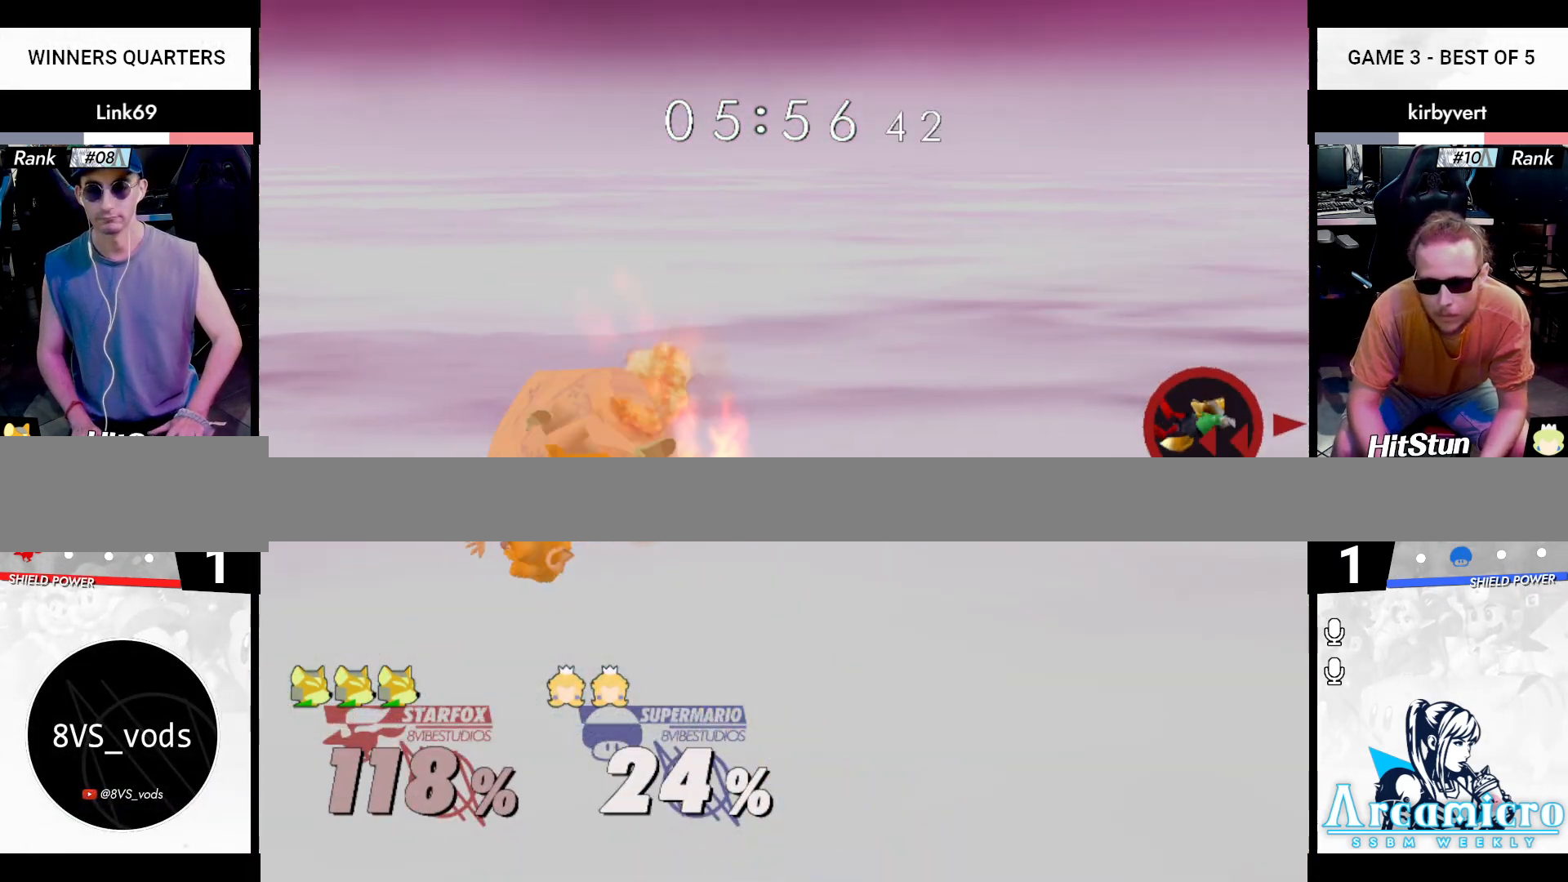
Gameplay with a controller (Nintendo layout); each line is a JSON object with the inputs held at the frame after it. "events" lists button and stick changes between this image and that frame as [ms after this image, input, new state], when the widget could be followed in between. Not read: L3 R3 Y.
{"buttons": [], "left_stick": "center", "right_stick": "center", "events": [[234, "left_stick", "center"]]}
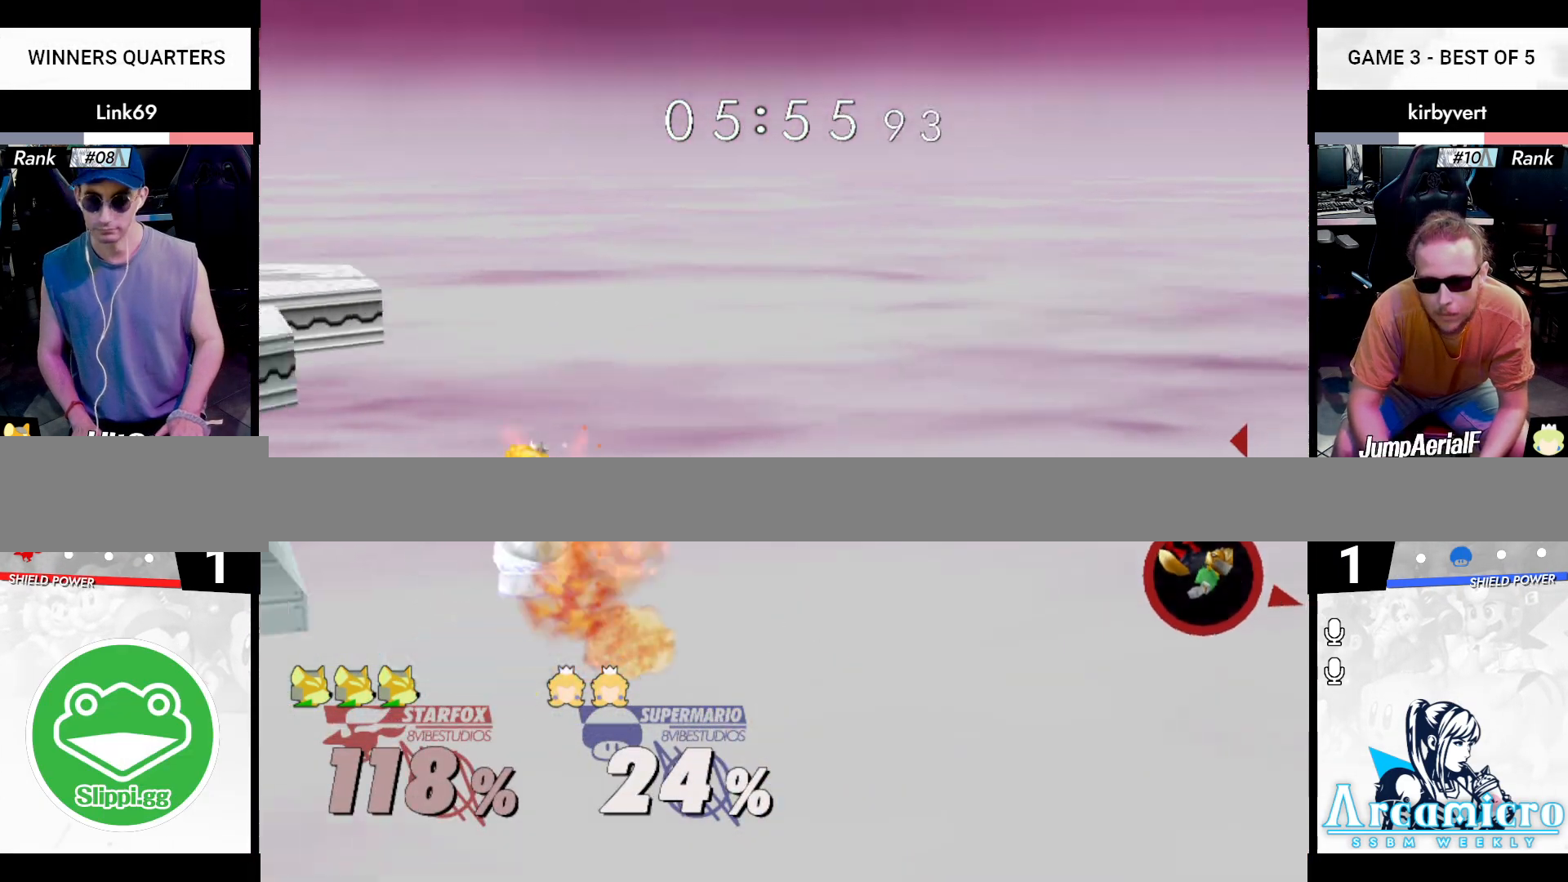
{"buttons": [], "left_stick": "center", "right_stick": "center", "events": []}
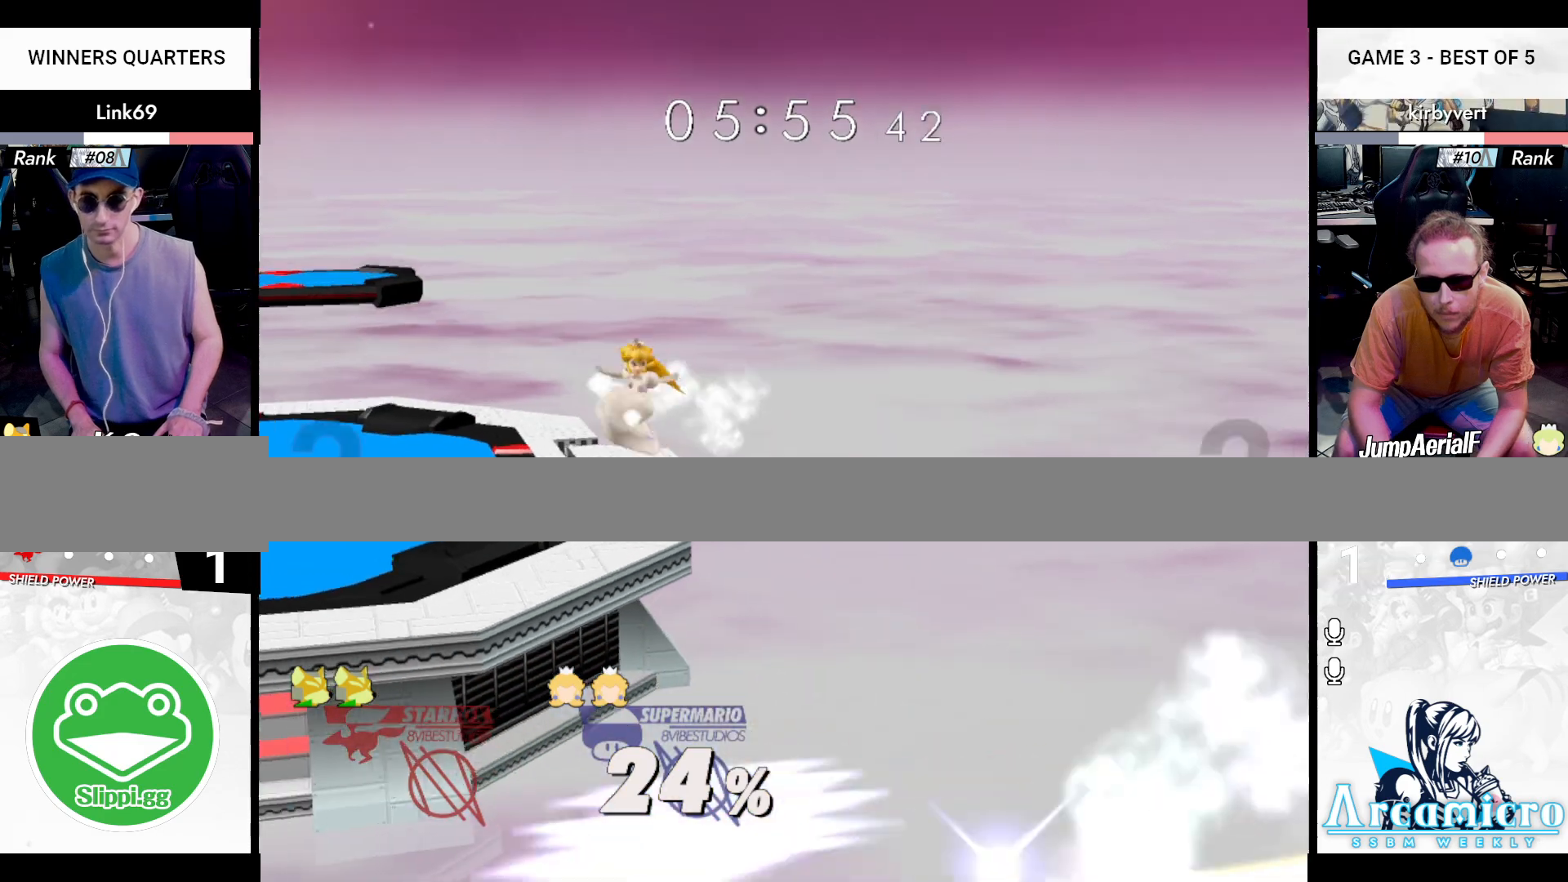
{"buttons": [], "left_stick": "center", "right_stick": "center", "events": []}
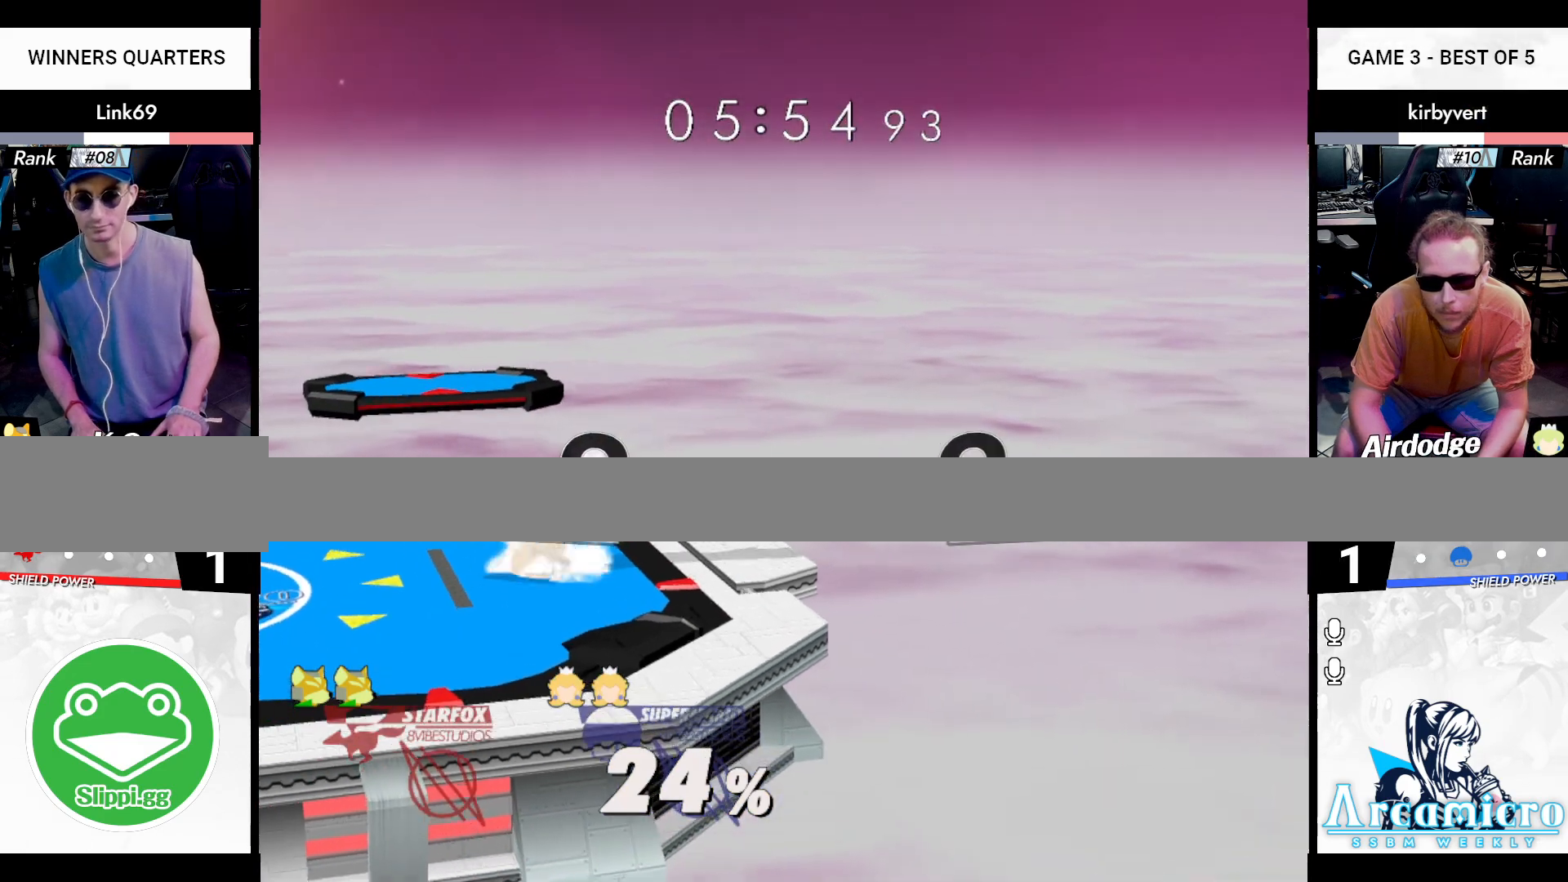
{"buttons": [], "left_stick": "center", "right_stick": "center", "events": []}
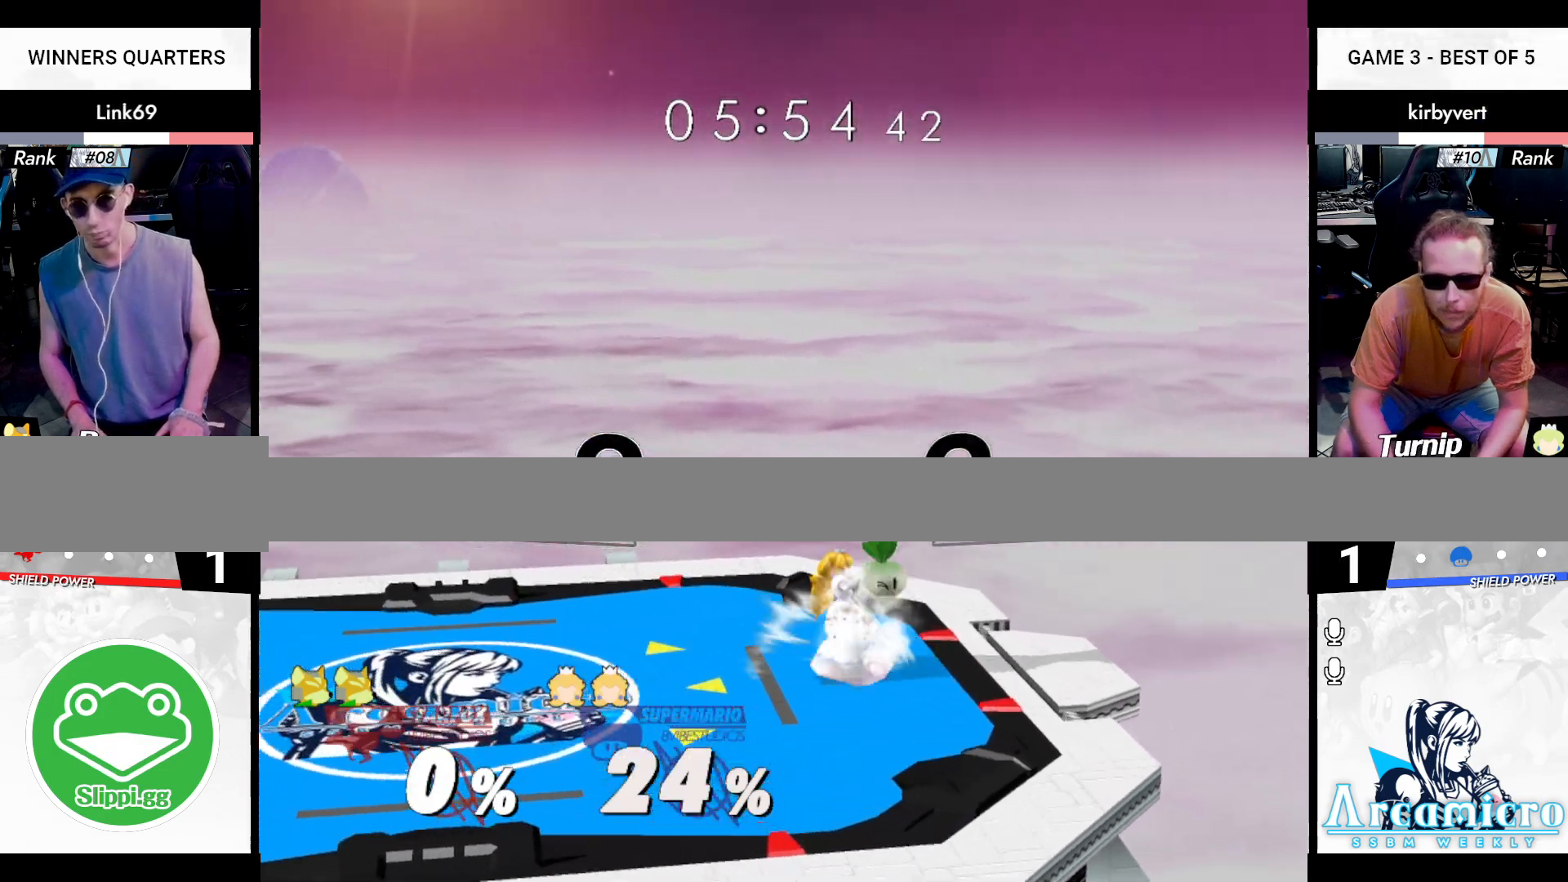
{"buttons": [], "left_stick": "center", "right_stick": "center", "events": []}
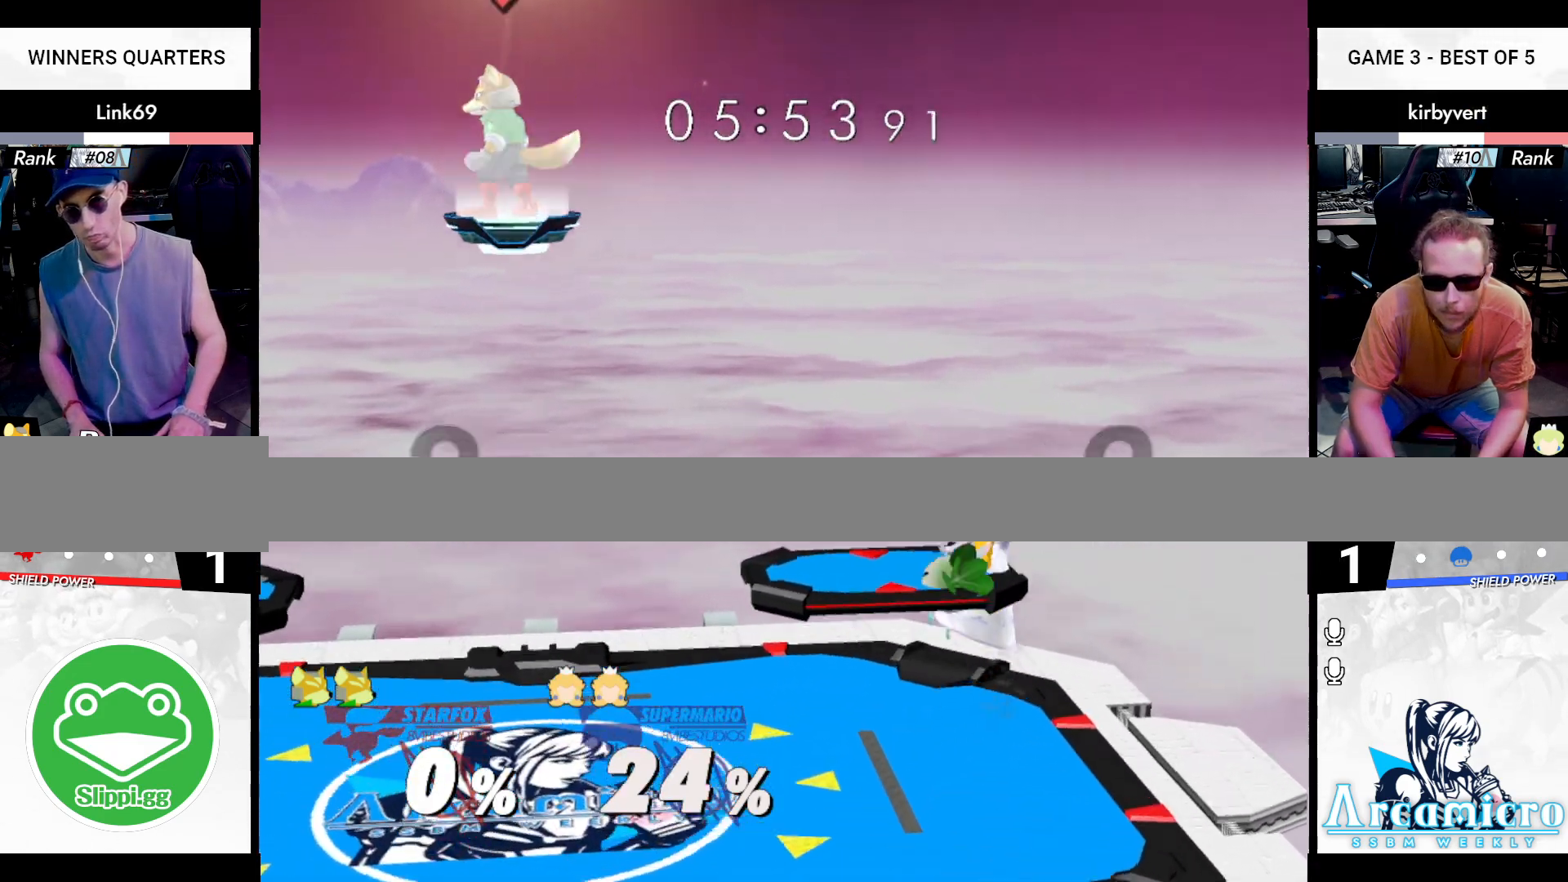
{"buttons": [], "left_stick": "center", "right_stick": "center", "events": [[400, "left_stick", "right"], [467, "left_stick", "center"]]}
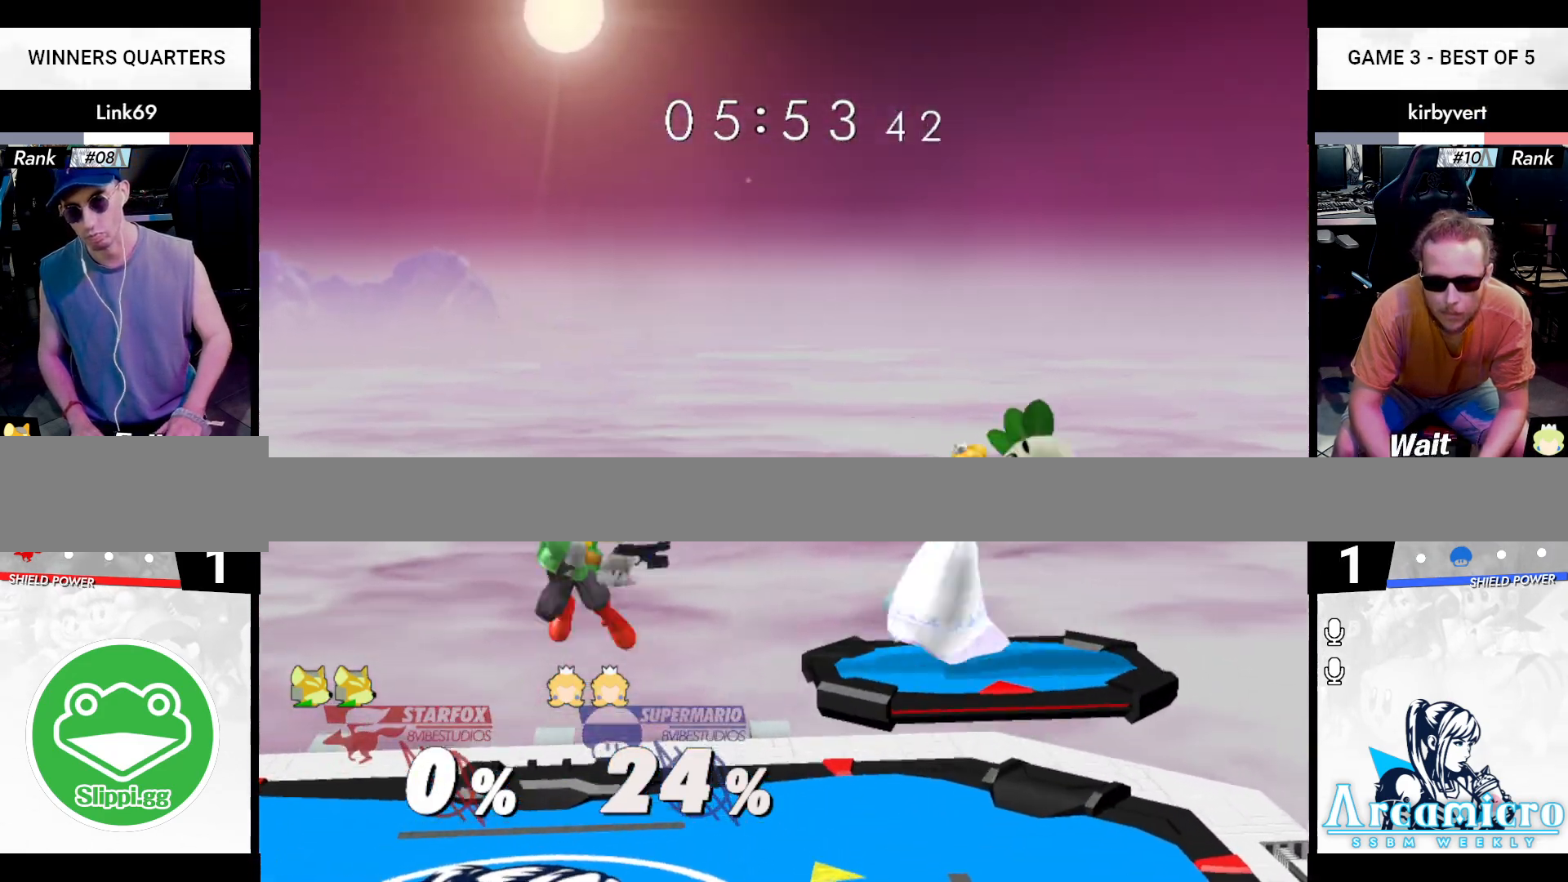
{"buttons": [], "left_stick": "right", "right_stick": "center", "events": [[17, "B", "down"], [134, "left_stick", "down"], [200, "left_stick", "right"], [317, "B", "up"], [317, "left_stick", "center"], [451, "left_stick", "right"]]}
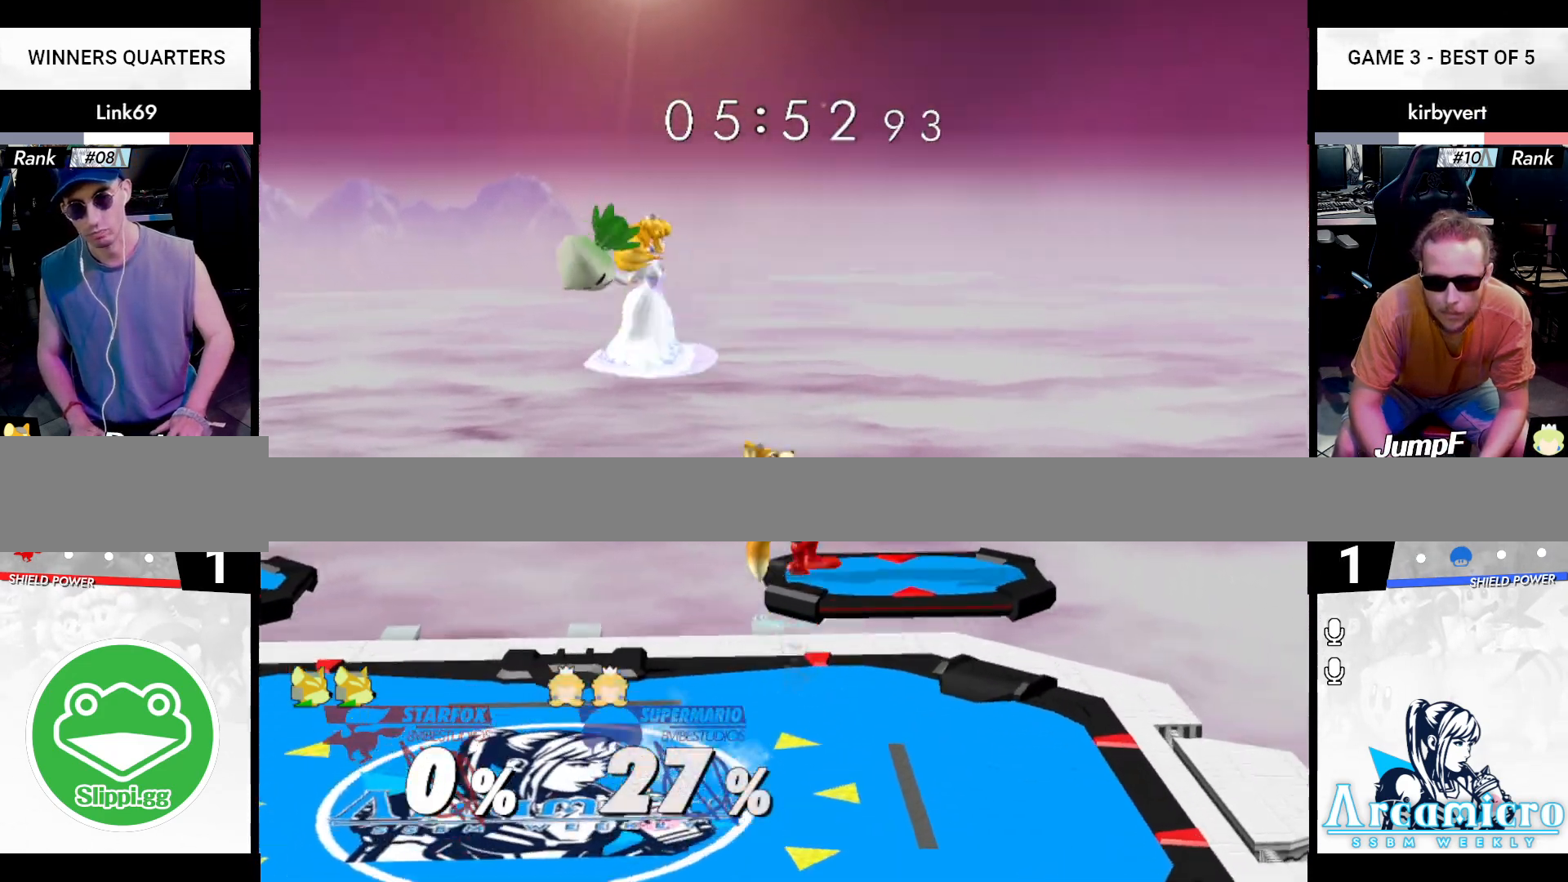
{"buttons": [], "left_stick": "left", "right_stick": "center", "events": [[33, "X", "down"], [50, "left_stick", "left"], [83, "X", "up"], [150, "X", "down"], [216, "right_stick", "up"], [317, "right_stick", "center"], [467, "X", "up"]]}
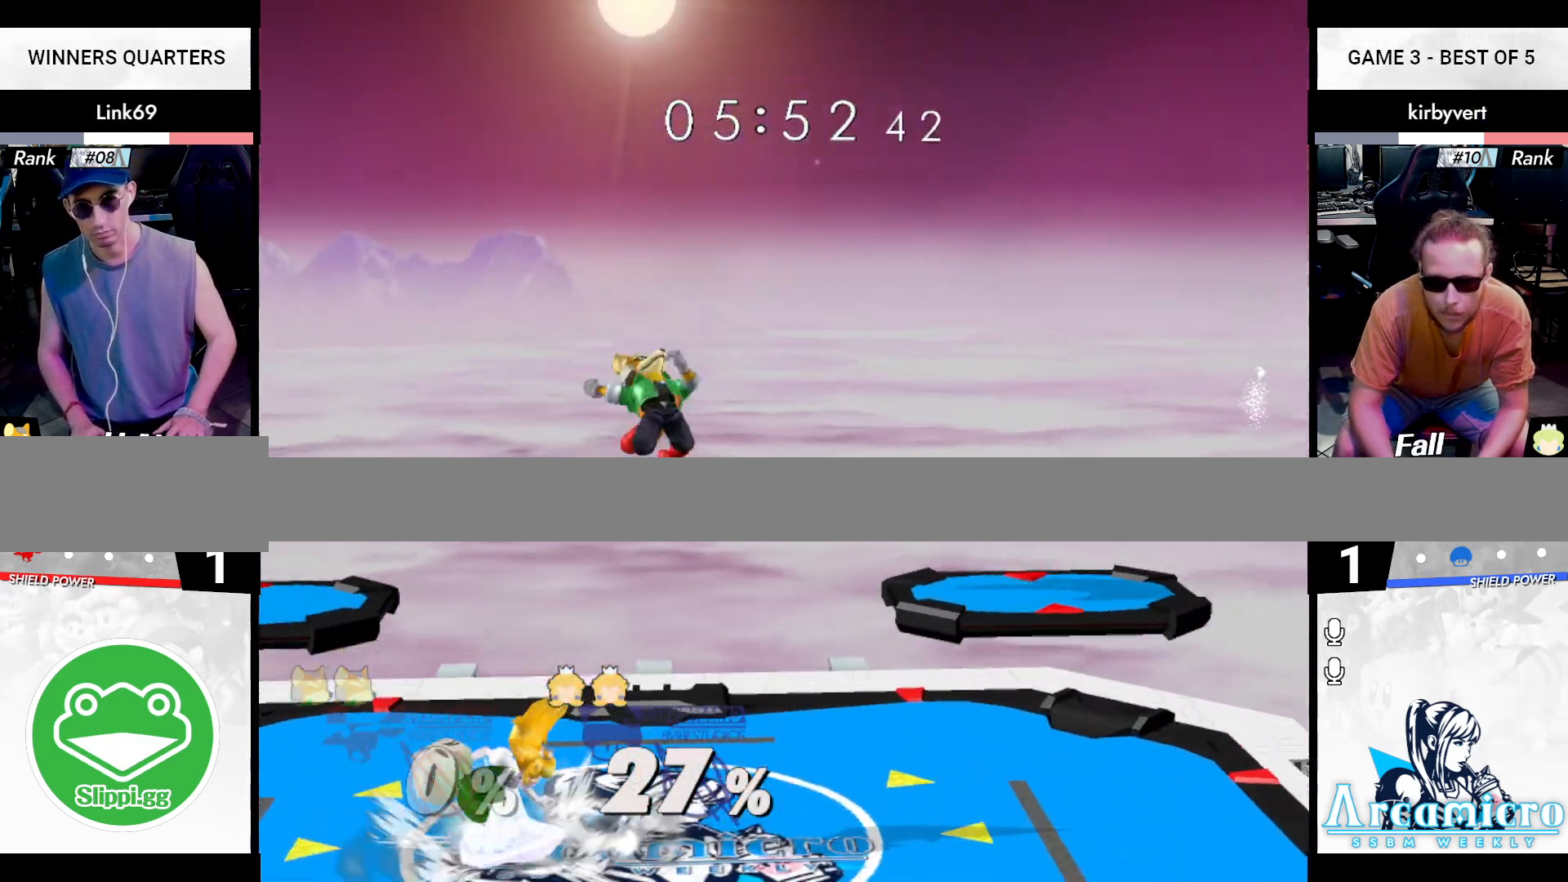
{"buttons": ["X", "Z"], "left_stick": "left", "right_stick": "left", "events": [[300, "A", "down"], [300, "right_stick", "left"], [317, "A", "up"], [384, "A", "down"], [434, "Z", "down"], [484, "A", "up"], [484, "X", "down"]]}
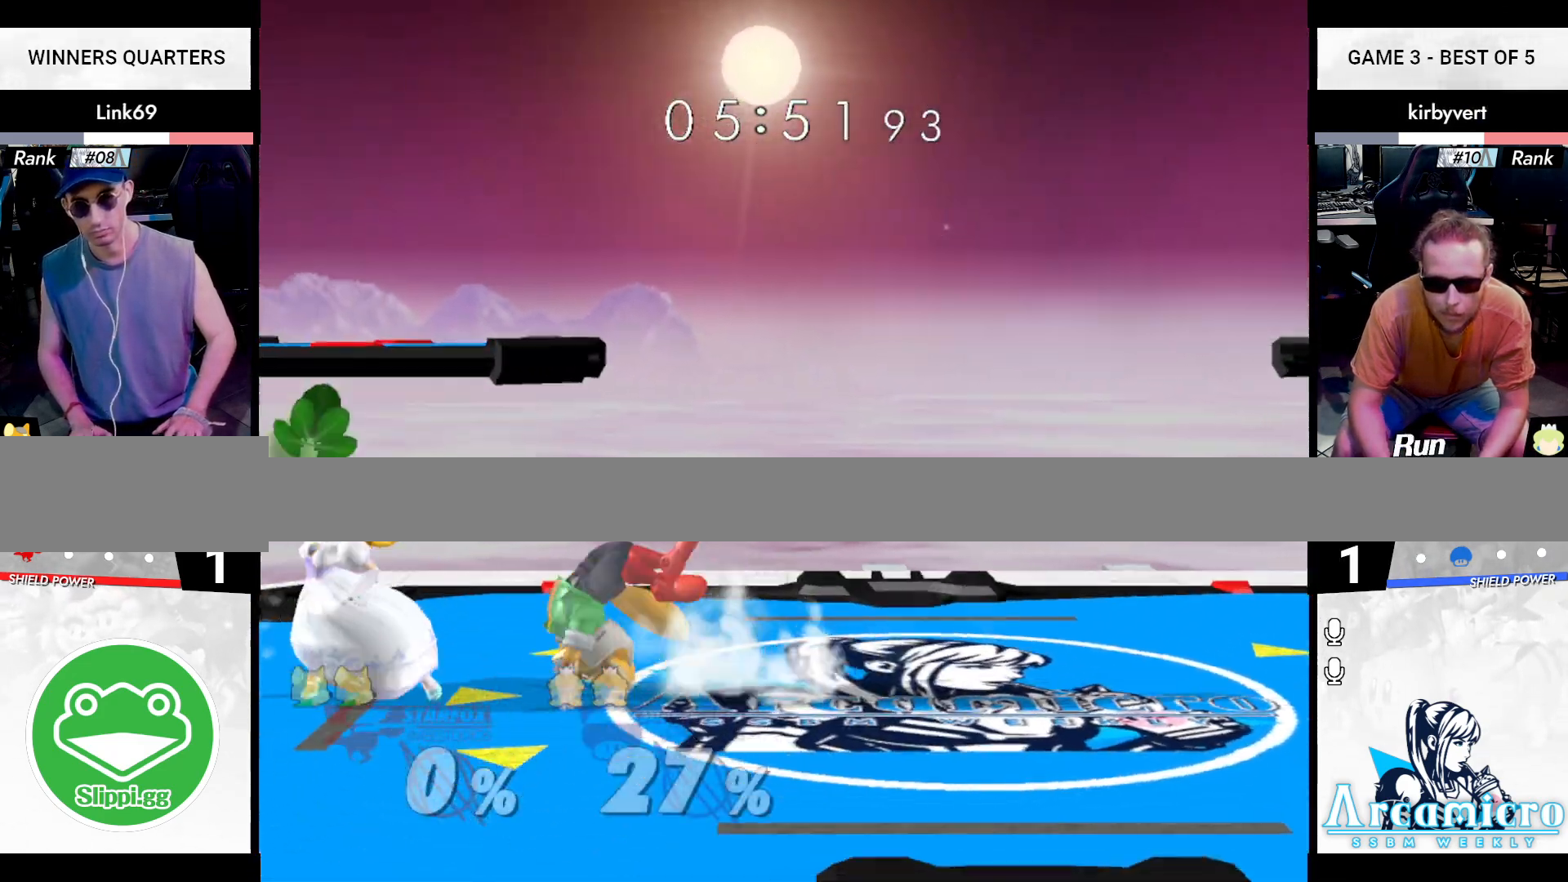
{"buttons": [], "left_stick": "center", "right_stick": "center", "events": [[33, "right_stick", "center"], [50, "X", "up"], [50, "left_stick", "center"], [66, "Z", "up"], [183, "left_stick", "left"], [350, "left_stick", "center"]]}
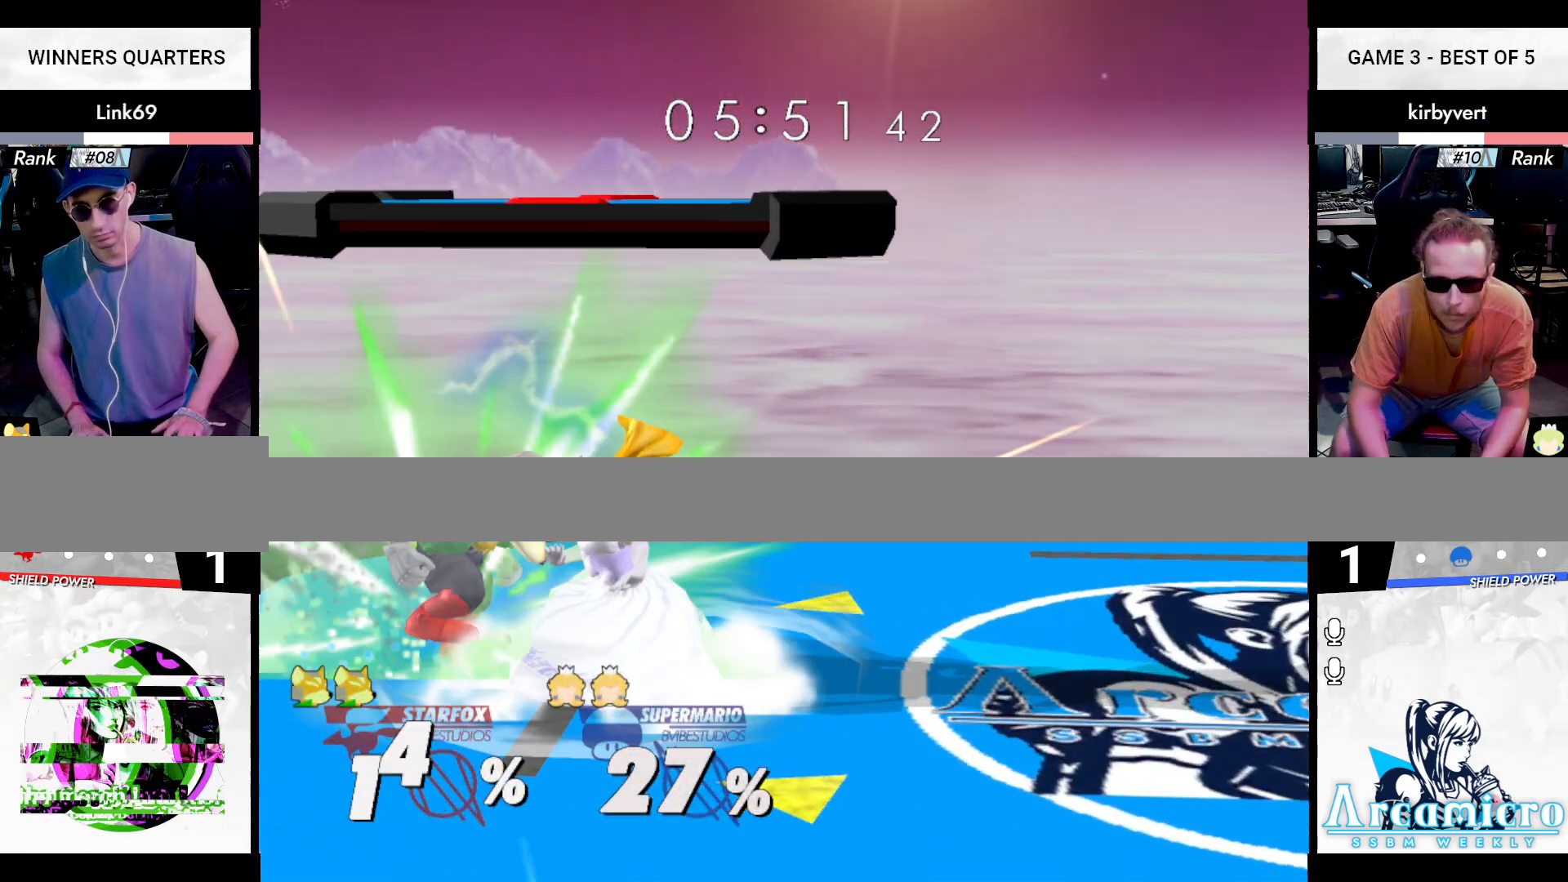
{"buttons": [], "left_stick": "up", "right_stick": "center", "events": [[67, "X", "down"], [84, "Z", "down"], [167, "X", "up"], [167, "Z", "up"], [267, "left_stick", "up"]]}
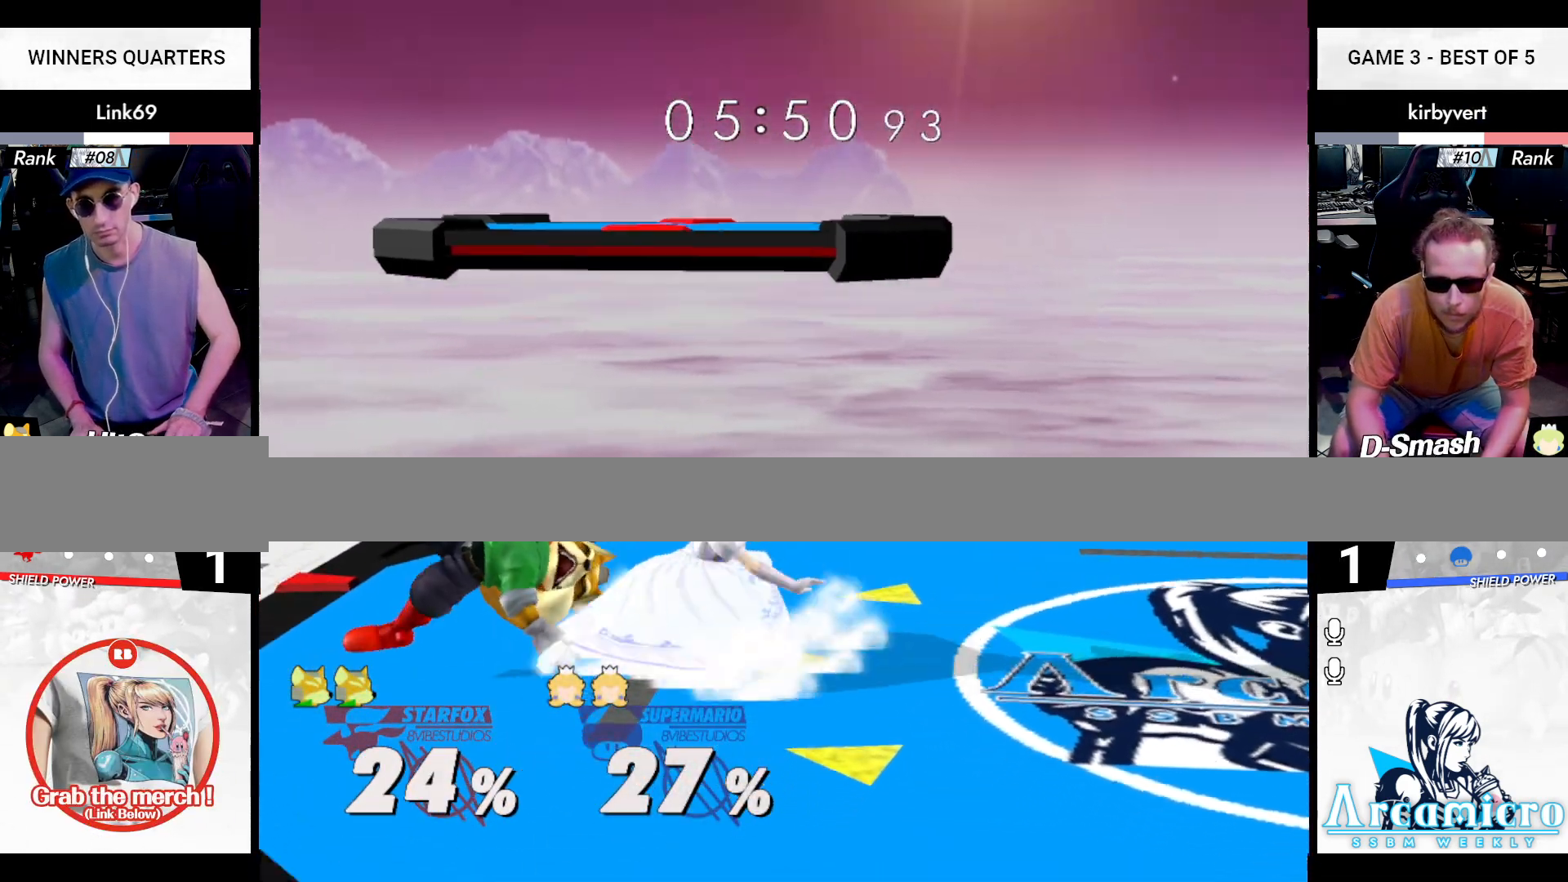
{"buttons": ["L1"], "left_stick": "right", "right_stick": "center", "events": [[83, "L1", "down"], [100, "left_stick", "right"]]}
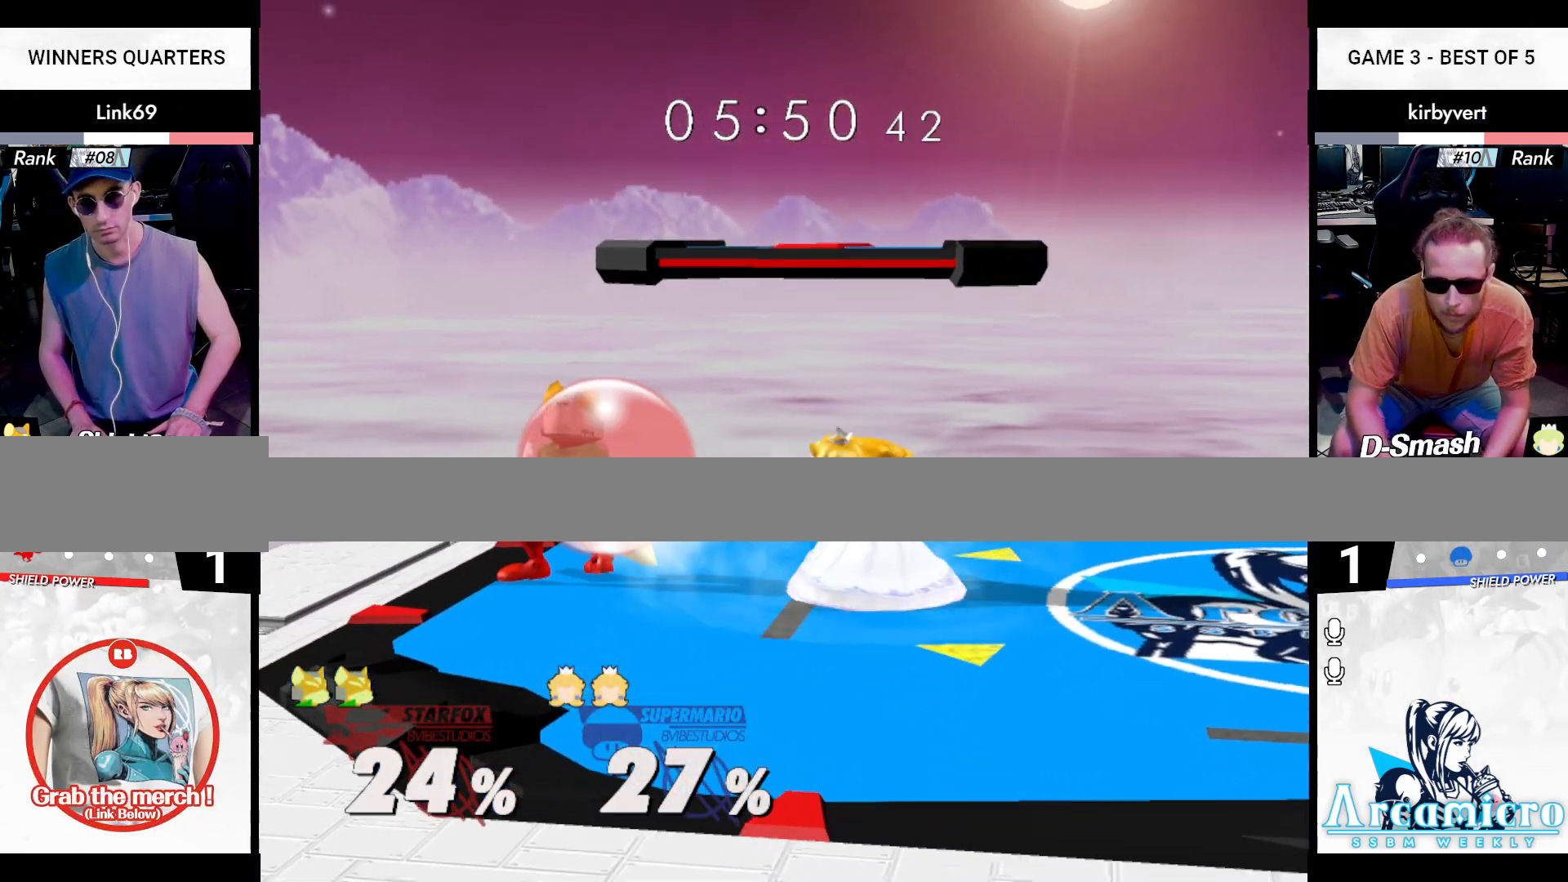
{"buttons": [], "left_stick": "right", "right_stick": "center", "events": [[351, "X", "down"], [384, "X", "up"], [484, "L1", "up"]]}
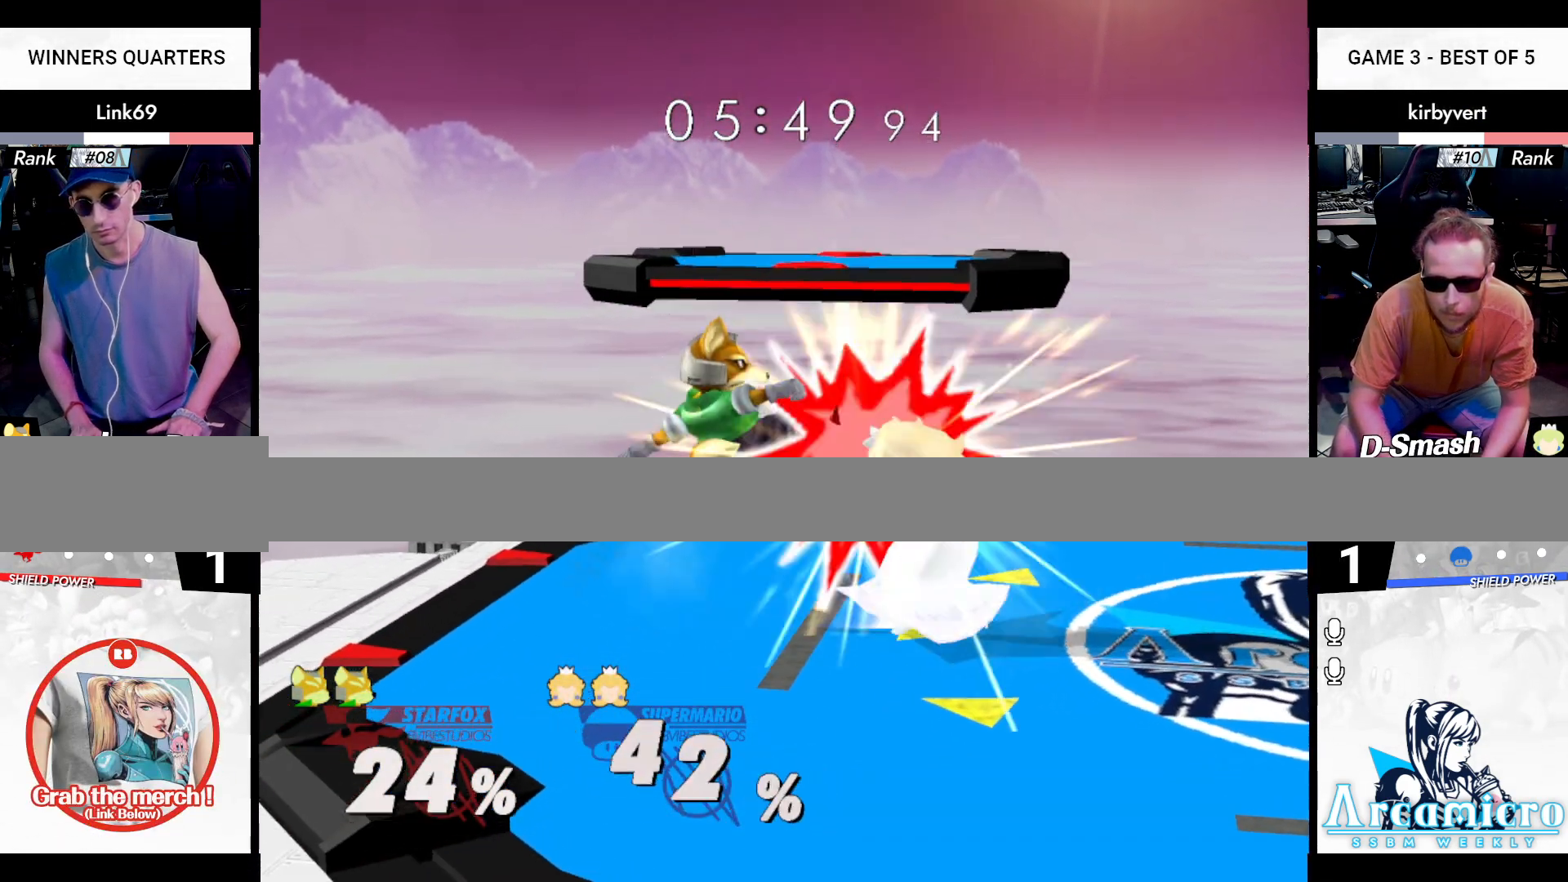
{"buttons": [], "left_stick": "left", "right_stick": "center", "events": [[83, "right_stick", "right"], [183, "left_stick", "down-left"], [233, "Z", "down"], [267, "X", "down"], [367, "right_stick", "center"], [384, "X", "up"], [384, "left_stick", "center"], [400, "Z", "up"], [500, "left_stick", "left"]]}
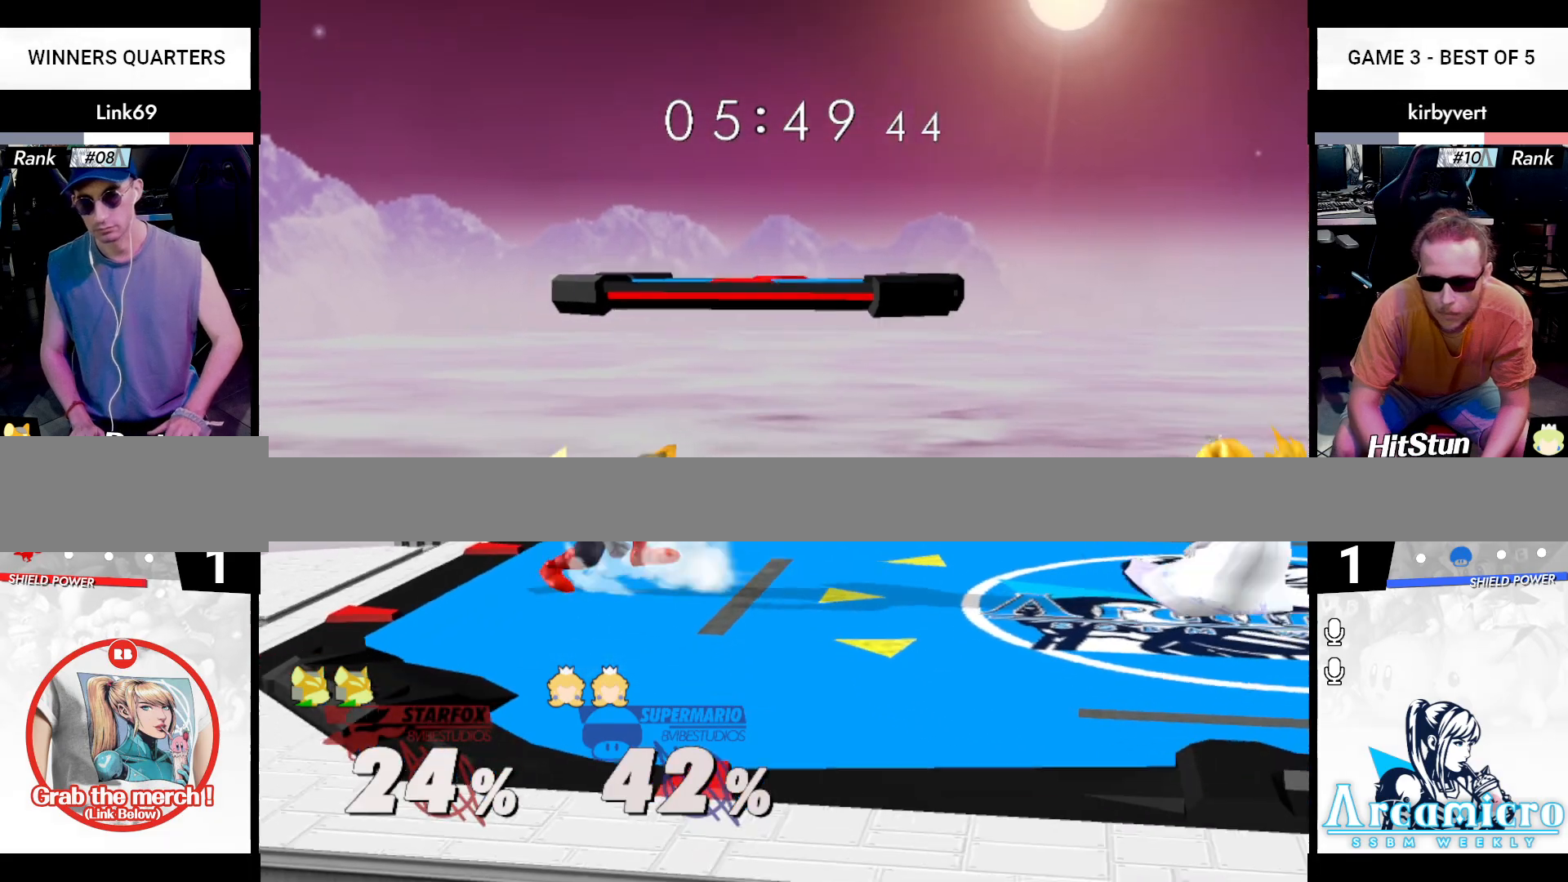
{"buttons": [], "left_stick": "right", "right_stick": "center", "events": [[117, "left_stick", "right"], [417, "X", "down"], [434, "Z", "down"], [501, "X", "up"], [501, "Z", "up"]]}
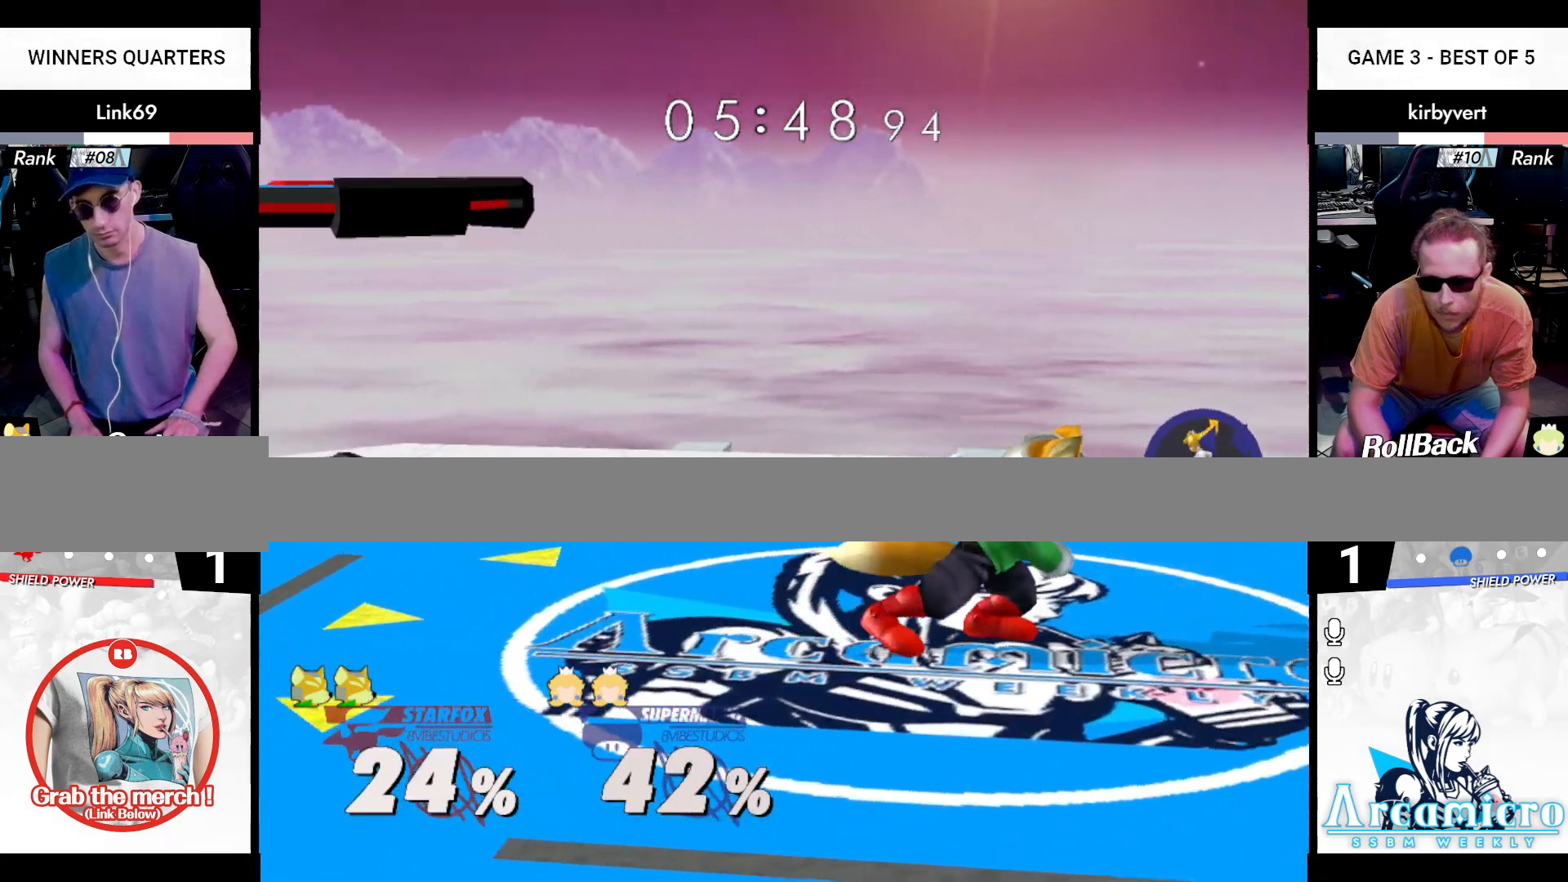
{"buttons": ["L1"], "left_stick": "left", "right_stick": "center", "events": [[17, "left_stick", "center"], [117, "left_stick", "left"], [183, "L1", "down"]]}
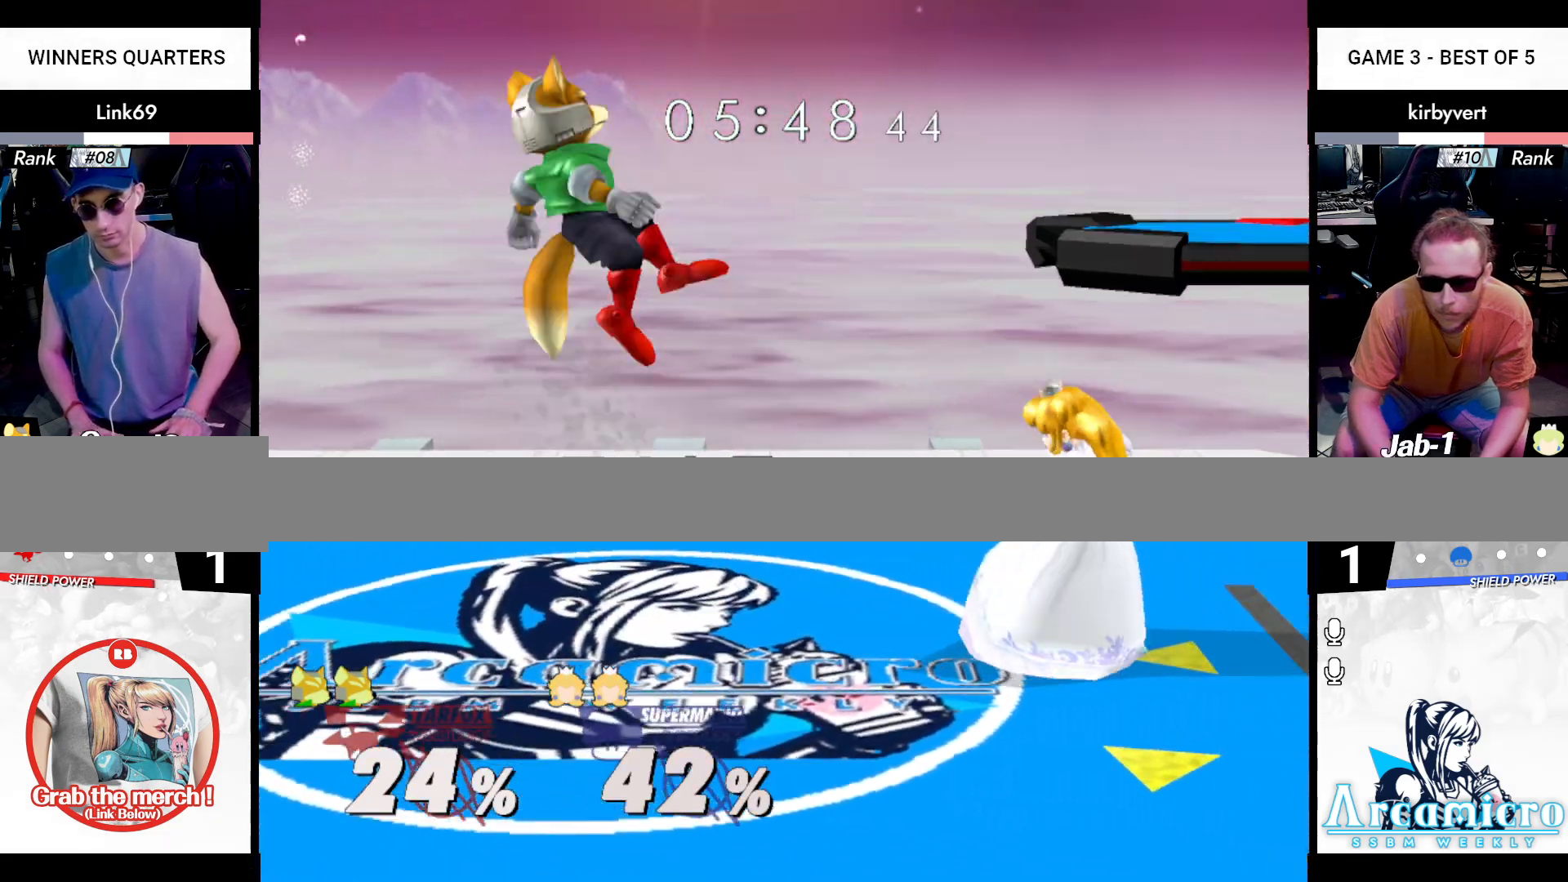
{"buttons": ["B"], "left_stick": "center", "right_stick": "center", "events": [[17, "X", "down"], [167, "X", "up"], [234, "L1", "up"], [417, "left_stick", "center"], [484, "B", "down"]]}
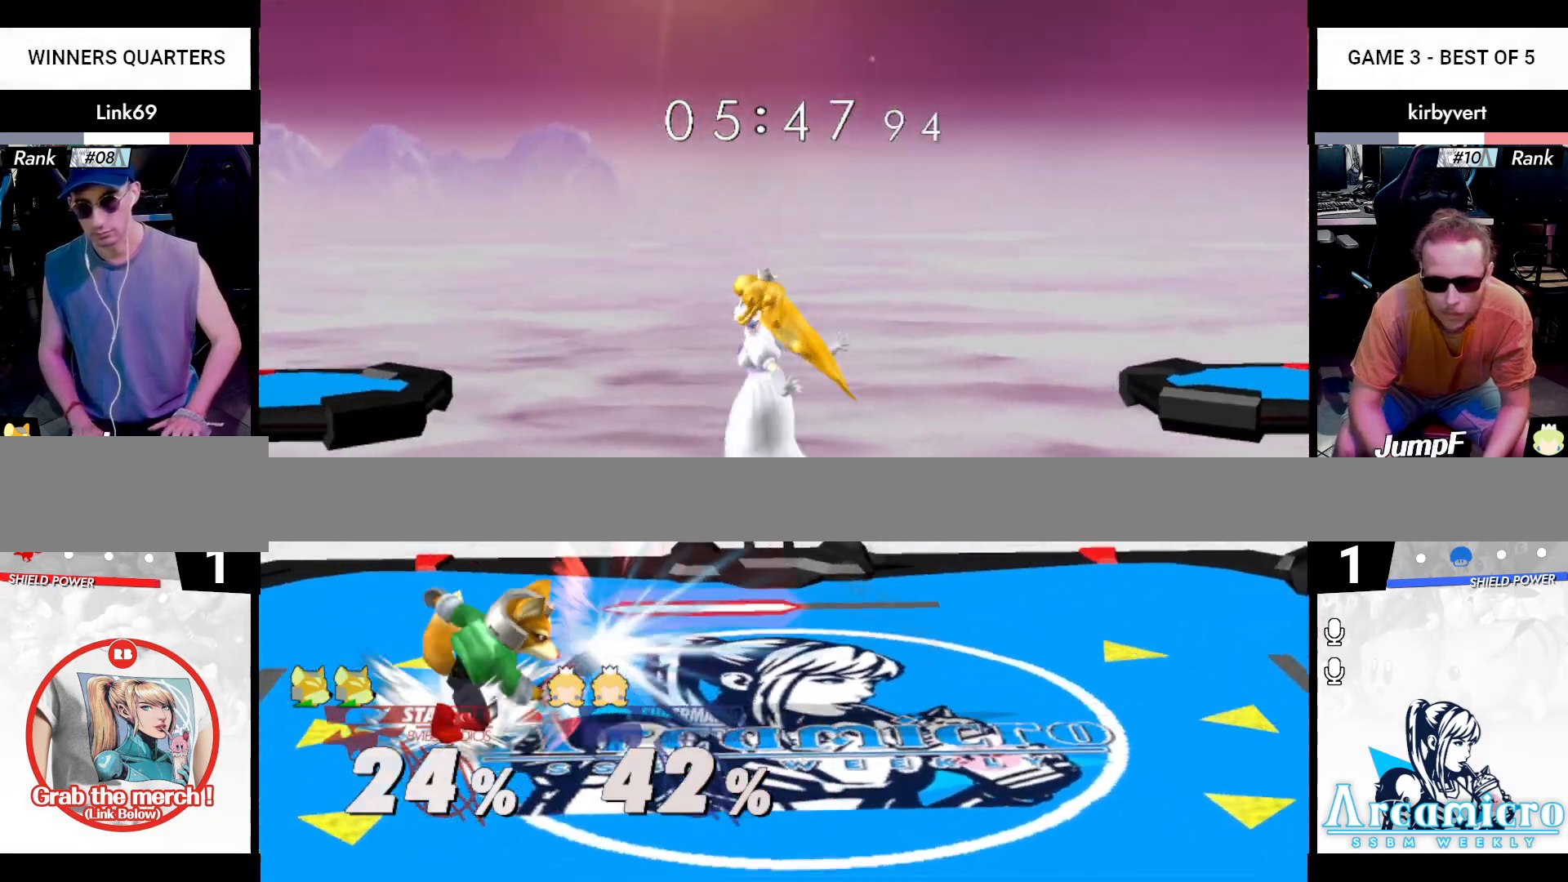
{"buttons": [], "left_stick": "center", "right_stick": "center", "events": [[200, "B", "up"], [233, "left_stick", "left"], [400, "left_stick", "center"]]}
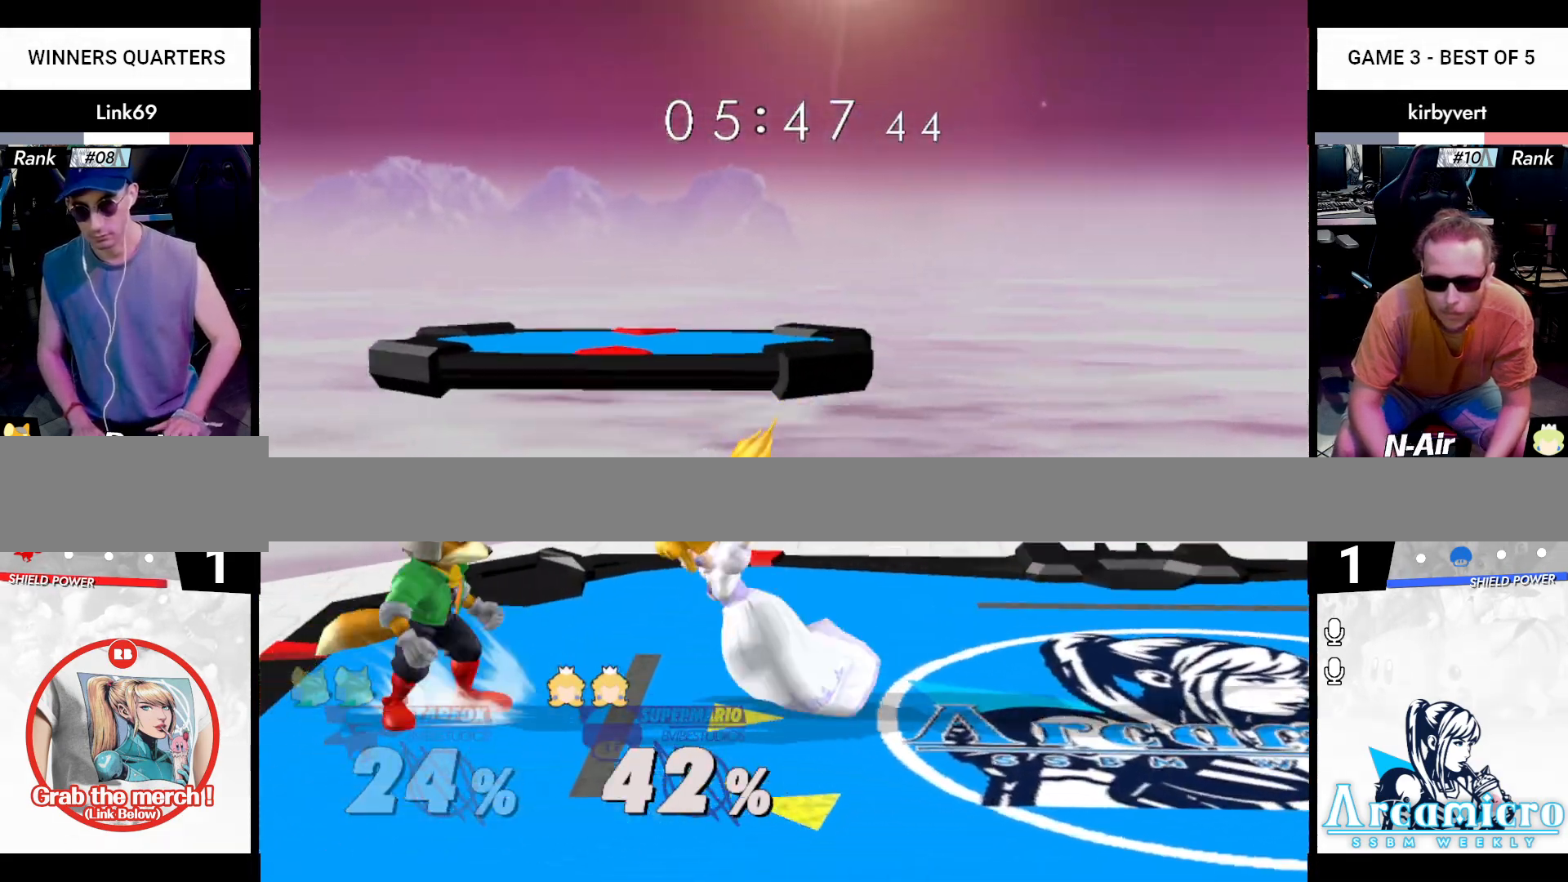
{"buttons": [], "left_stick": "center", "right_stick": "center", "events": [[67, "left_stick", "right"], [134, "X", "down"], [151, "Z", "down"], [151, "left_stick", "center"], [201, "Z", "up"], [217, "X", "up"], [401, "left_stick", "up"], [451, "left_stick", "center"]]}
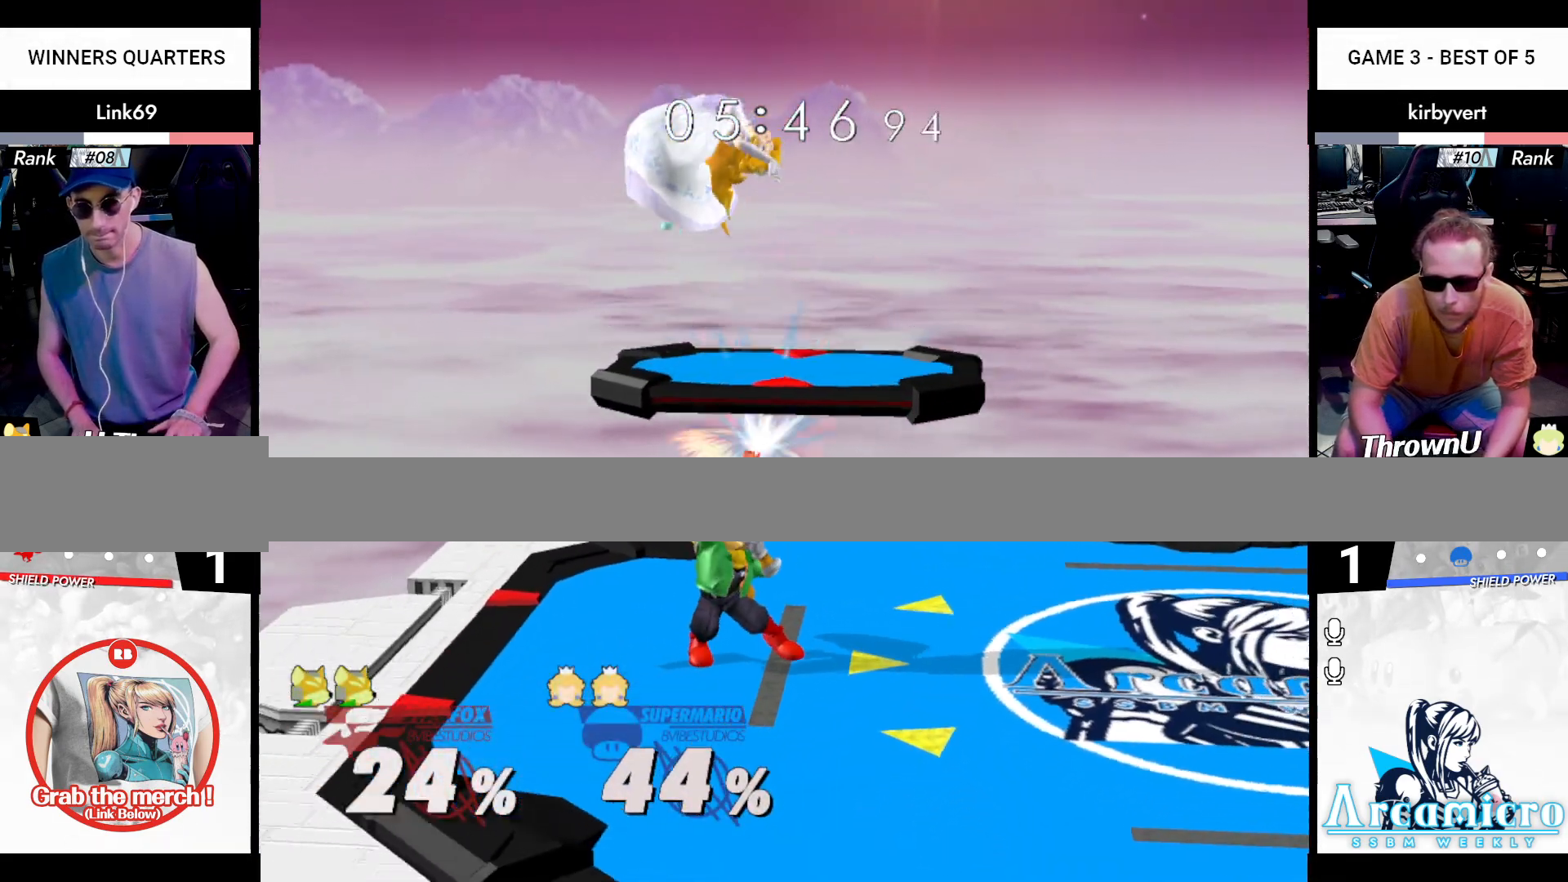
{"buttons": ["X"], "left_stick": "center", "right_stick": "center", "events": [[33, "left_stick", "up"], [267, "left_stick", "center"], [500, "X", "down"]]}
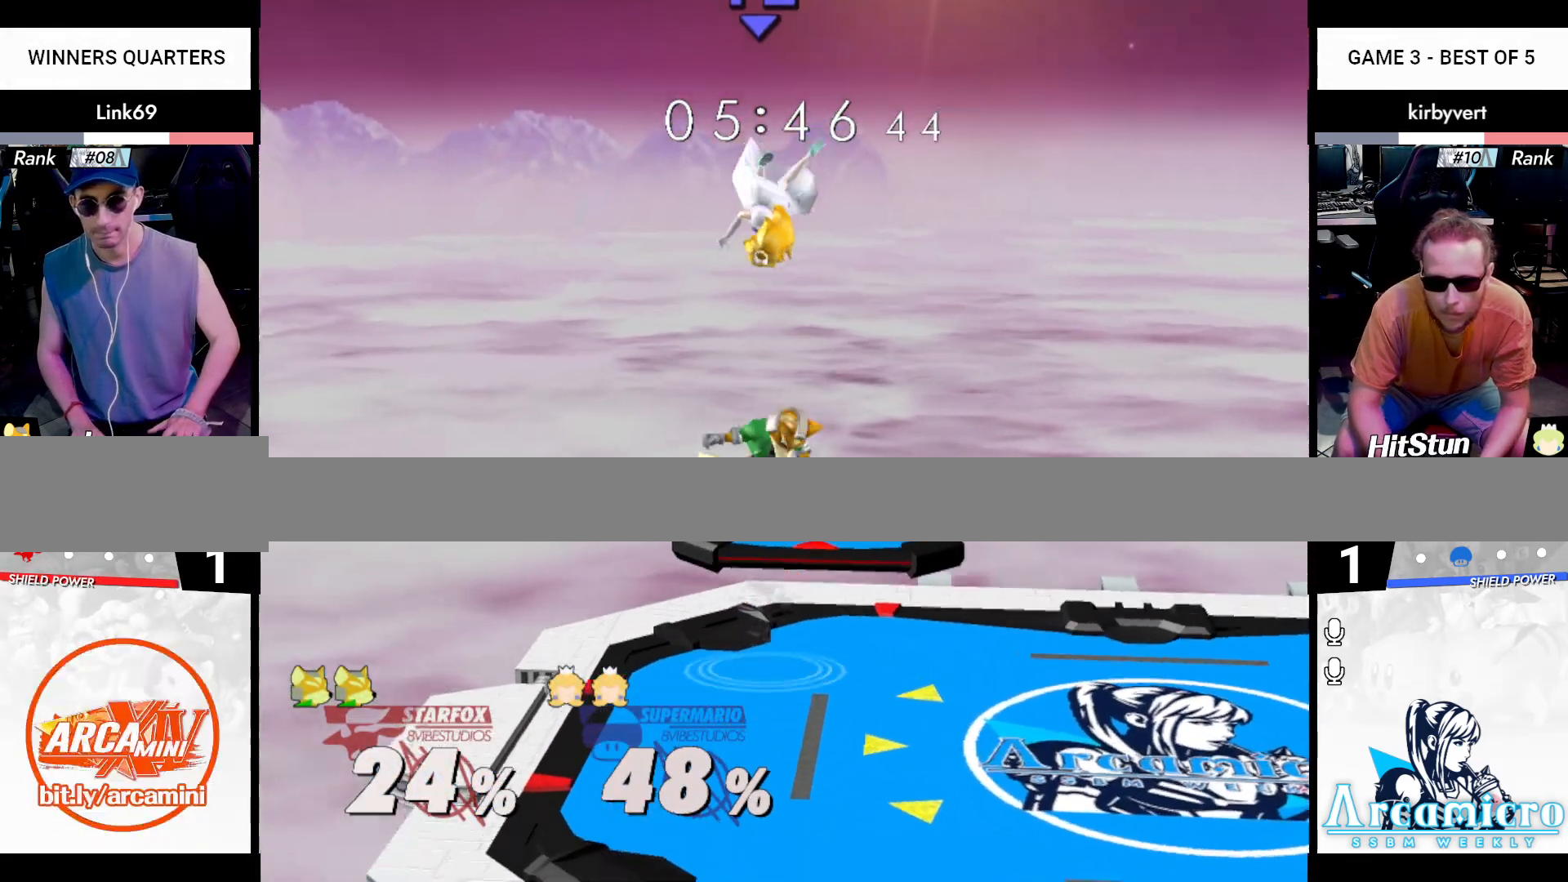
{"buttons": [], "left_stick": "right", "right_stick": "up", "events": [[50, "X", "up"], [84, "X", "down"], [134, "right_stick", "up"], [334, "X", "up"], [468, "left_stick", "right"]]}
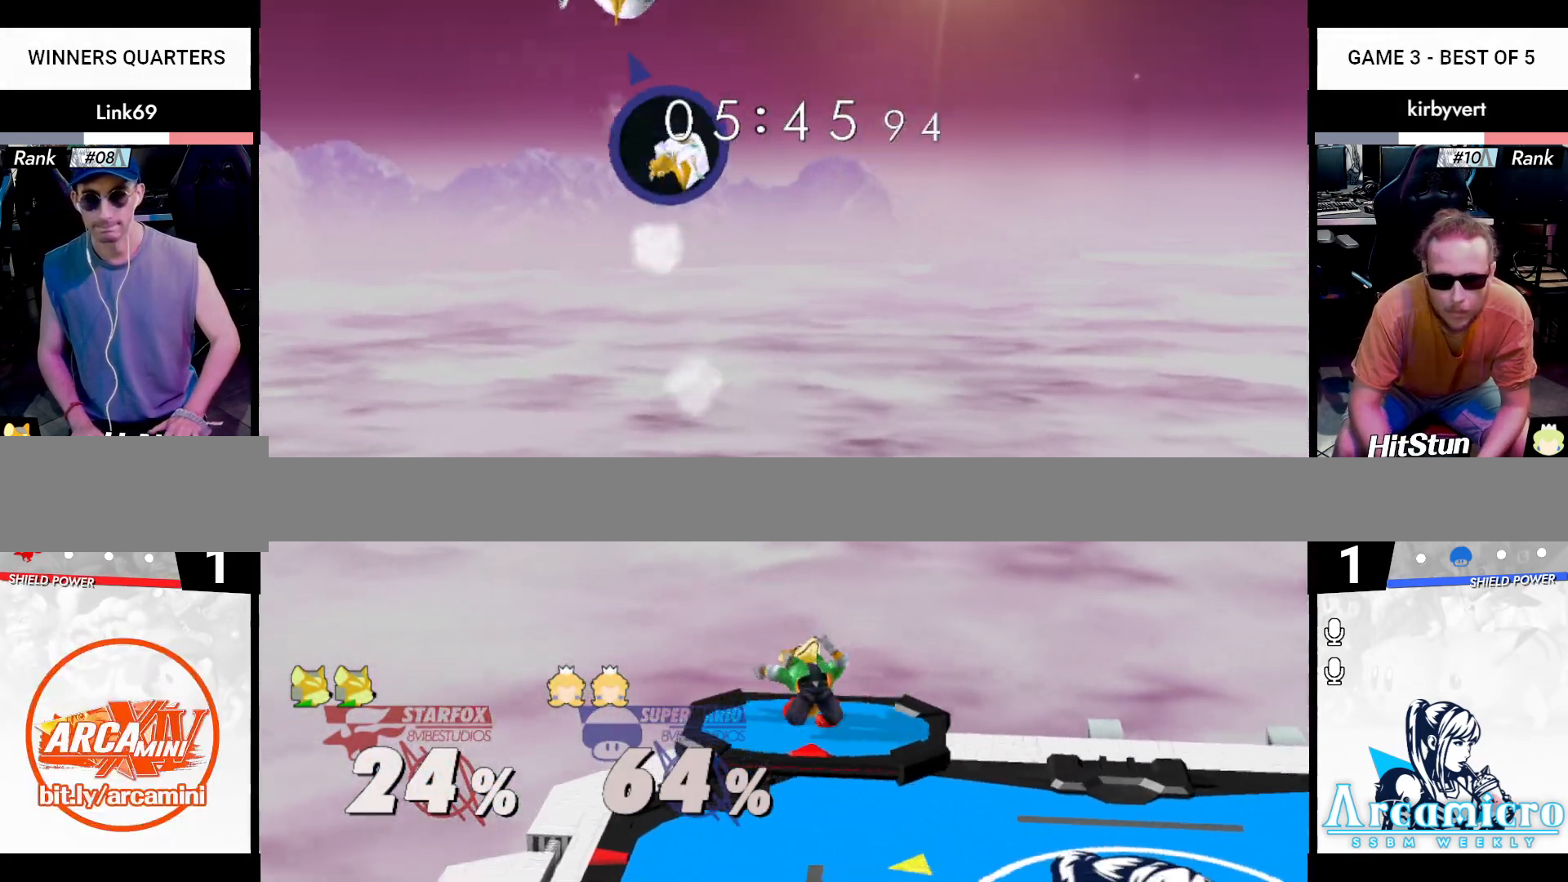
{"buttons": [], "left_stick": "center", "right_stick": "center", "events": [[50, "Z", "down"], [67, "X", "down"], [83, "left_stick", "down"], [183, "X", "up"], [183, "right_stick", "center"], [200, "Z", "up"], [200, "left_stick", "center"], [317, "left_stick", "right"], [334, "X", "down"], [450, "X", "up"], [484, "left_stick", "center"]]}
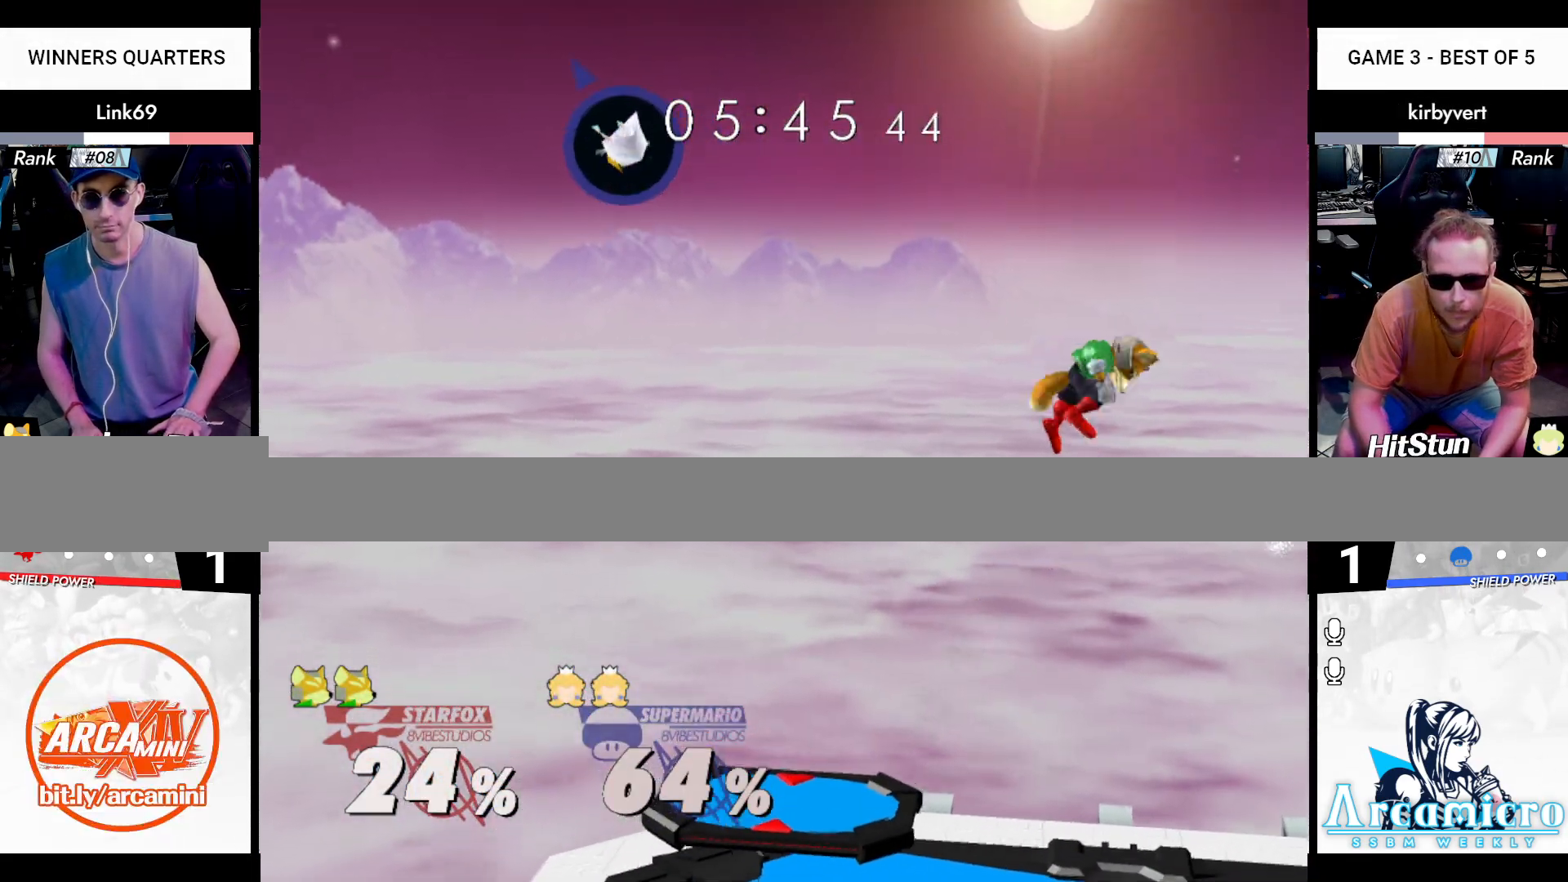
{"buttons": [], "left_stick": "center", "right_stick": "center", "events": [[134, "X", "down"], [284, "X", "up"], [284, "left_stick", "left"], [351, "left_stick", "center"], [401, "B", "down"], [484, "B", "up"]]}
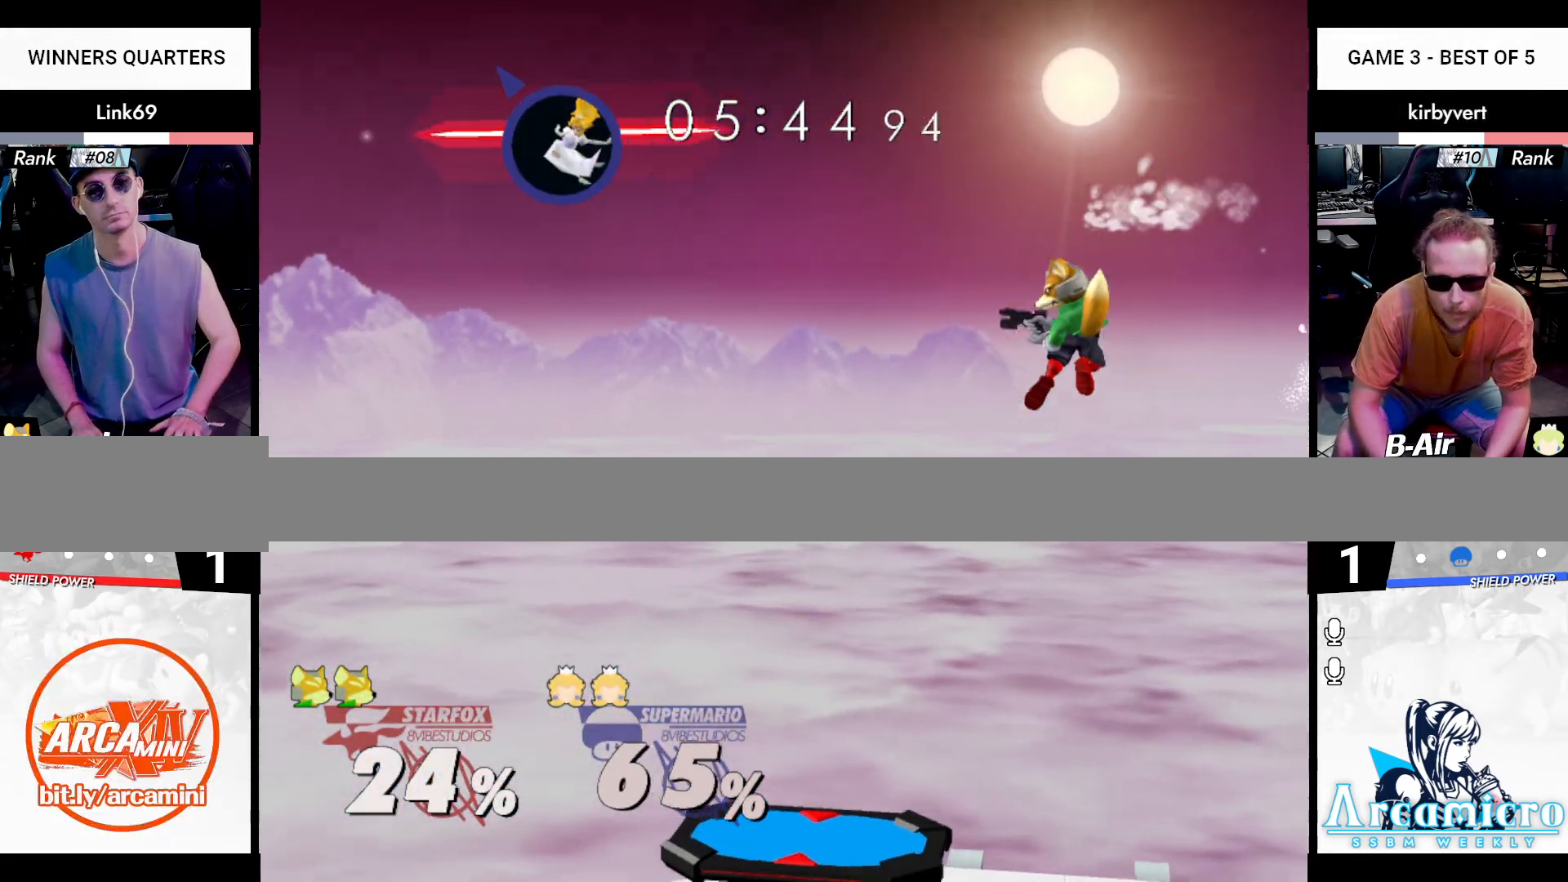
{"buttons": ["B"], "left_stick": "left", "right_stick": "center", "events": [[50, "B", "down"], [150, "B", "up"], [217, "B", "down"], [400, "left_stick", "left"]]}
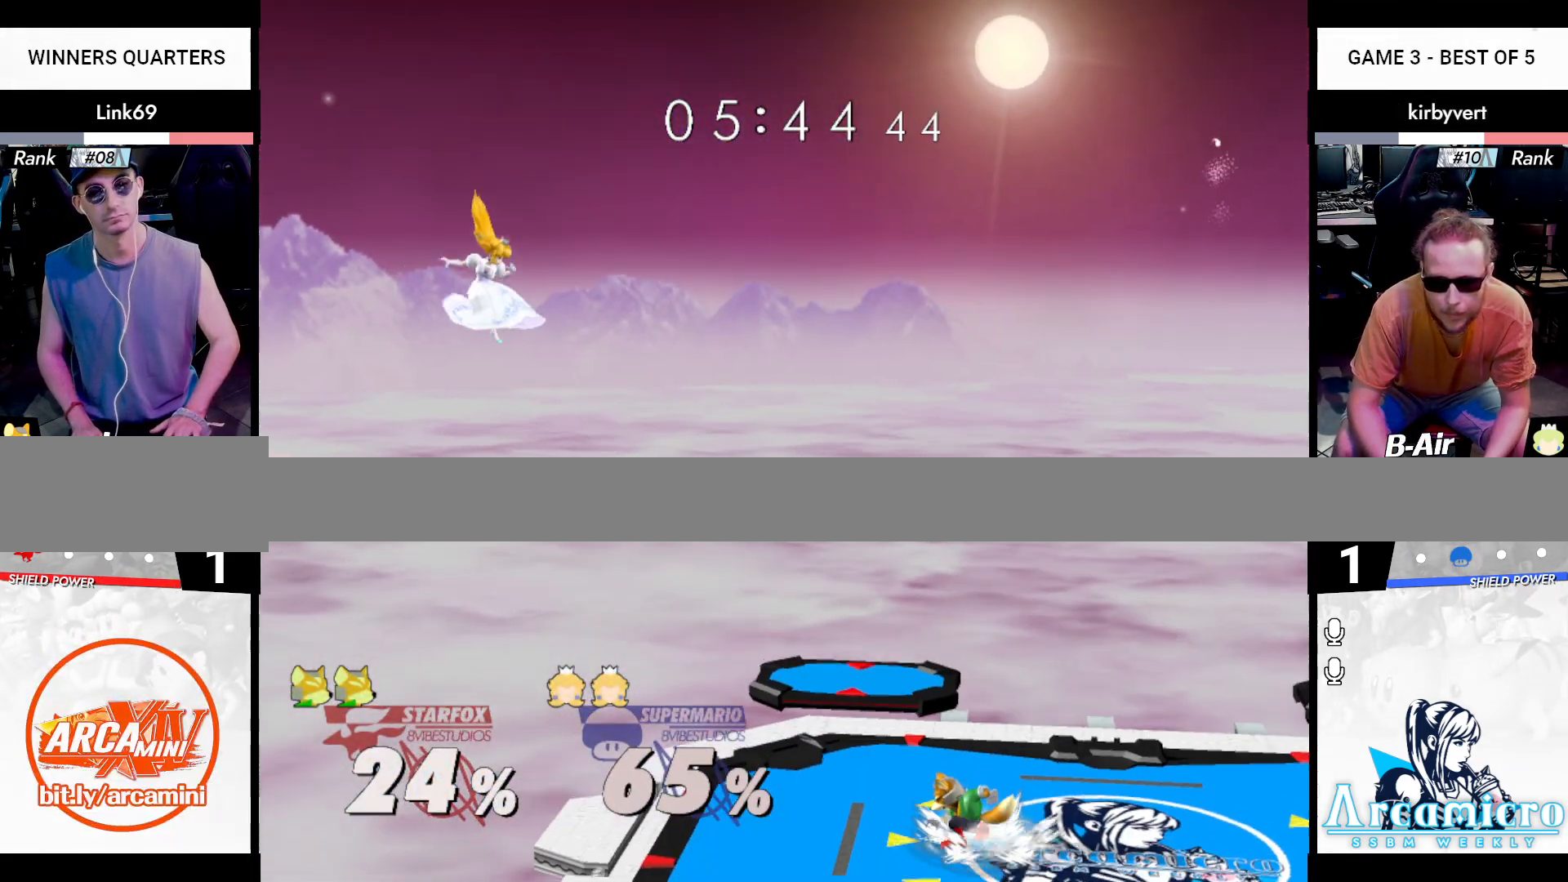
{"buttons": [], "left_stick": "left", "right_stick": "center", "events": [[84, "B", "up"], [100, "left_stick", "center"], [284, "left_stick", "left"]]}
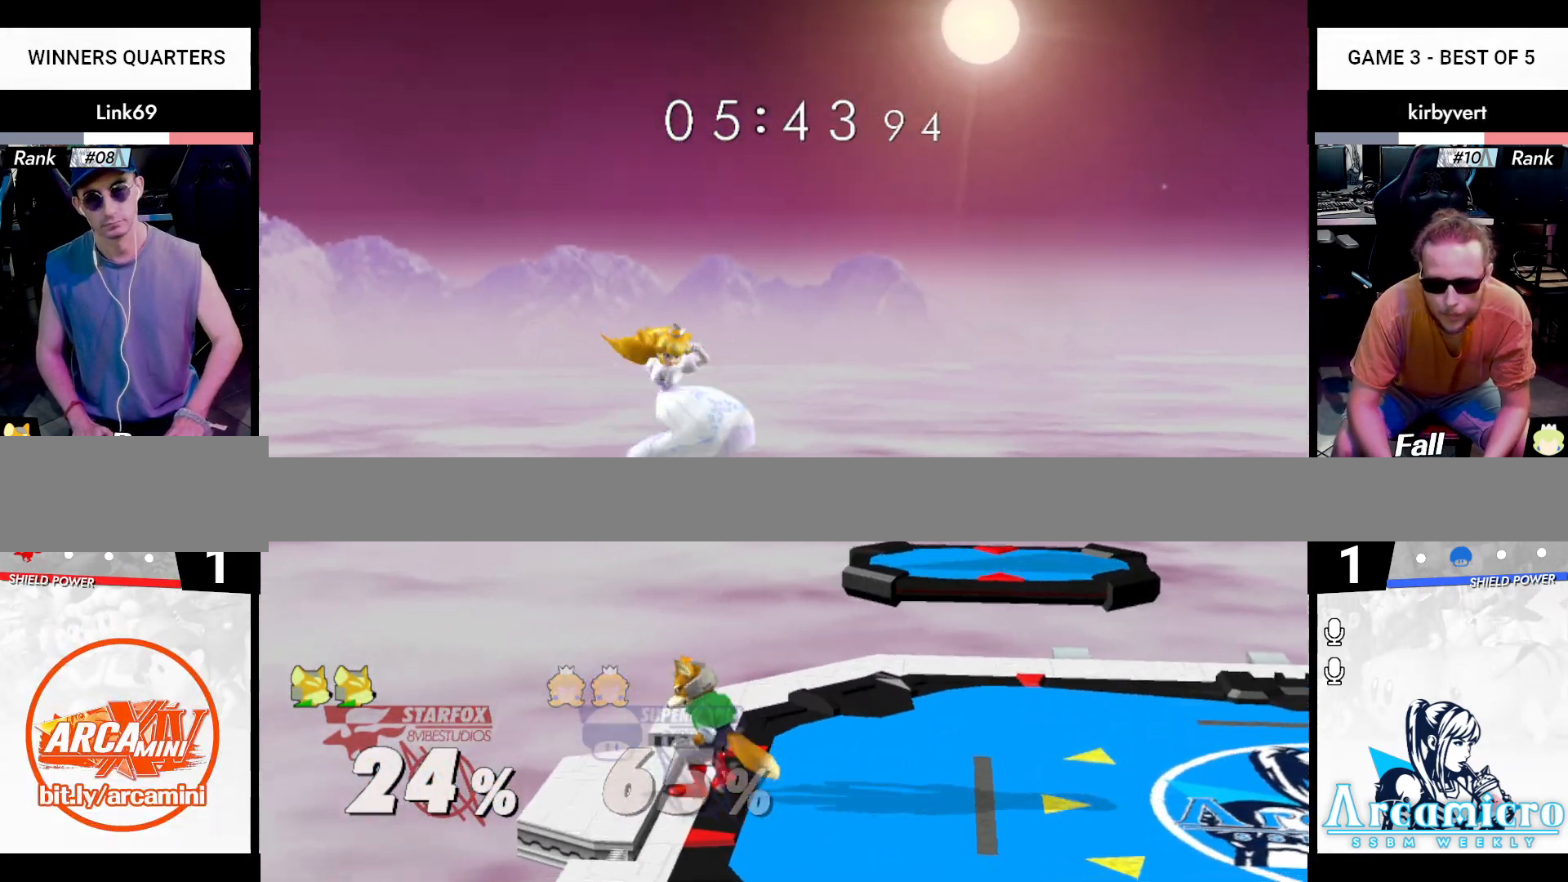
{"buttons": [], "left_stick": "up-left", "right_stick": "center", "events": [[17, "left_stick", "down"], [133, "left_stick", "up-left"], [150, "A", "down"], [434, "A", "up"]]}
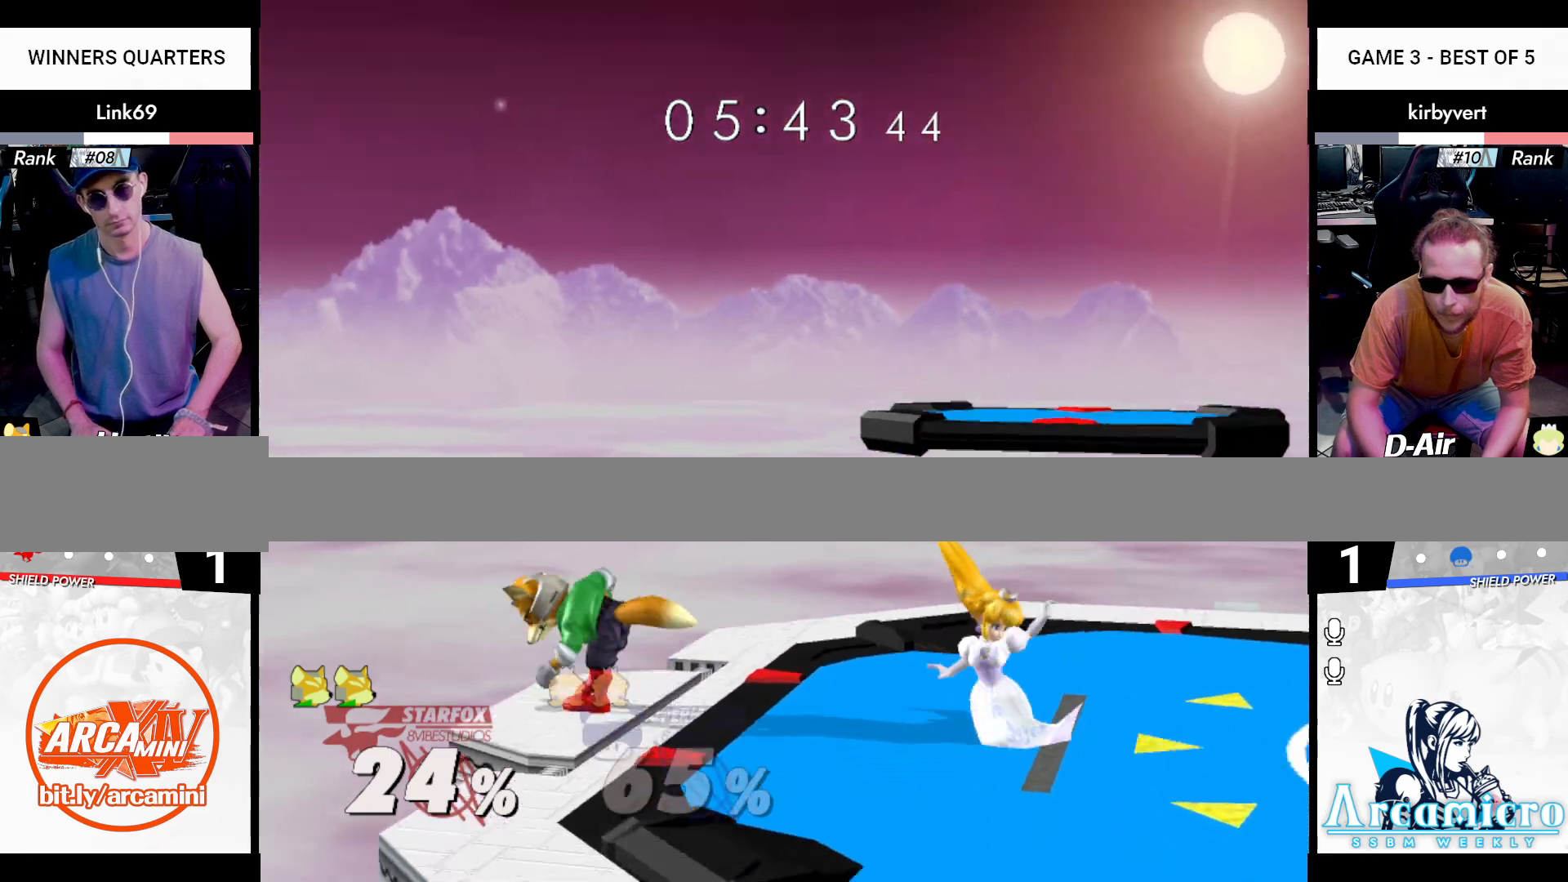
{"buttons": [], "left_stick": "center", "right_stick": "center", "events": [[101, "A", "down"], [417, "A", "up"], [417, "left_stick", "center"]]}
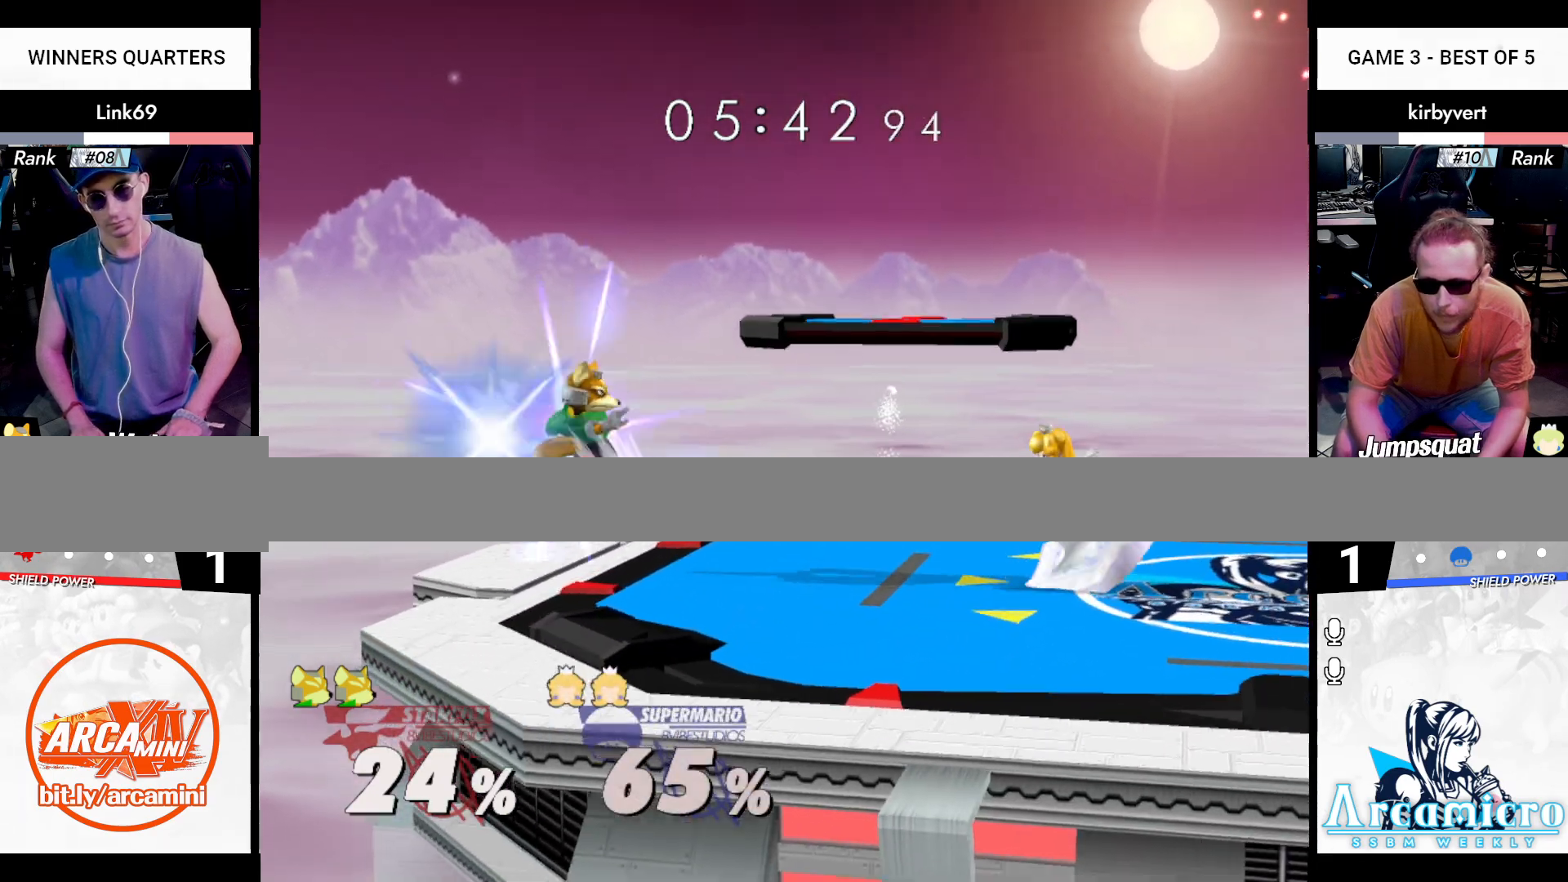
{"buttons": ["B"], "left_stick": "right", "right_stick": "center", "events": [[50, "X", "down"], [67, "left_stick", "right"], [117, "B", "down"], [200, "X", "up"]]}
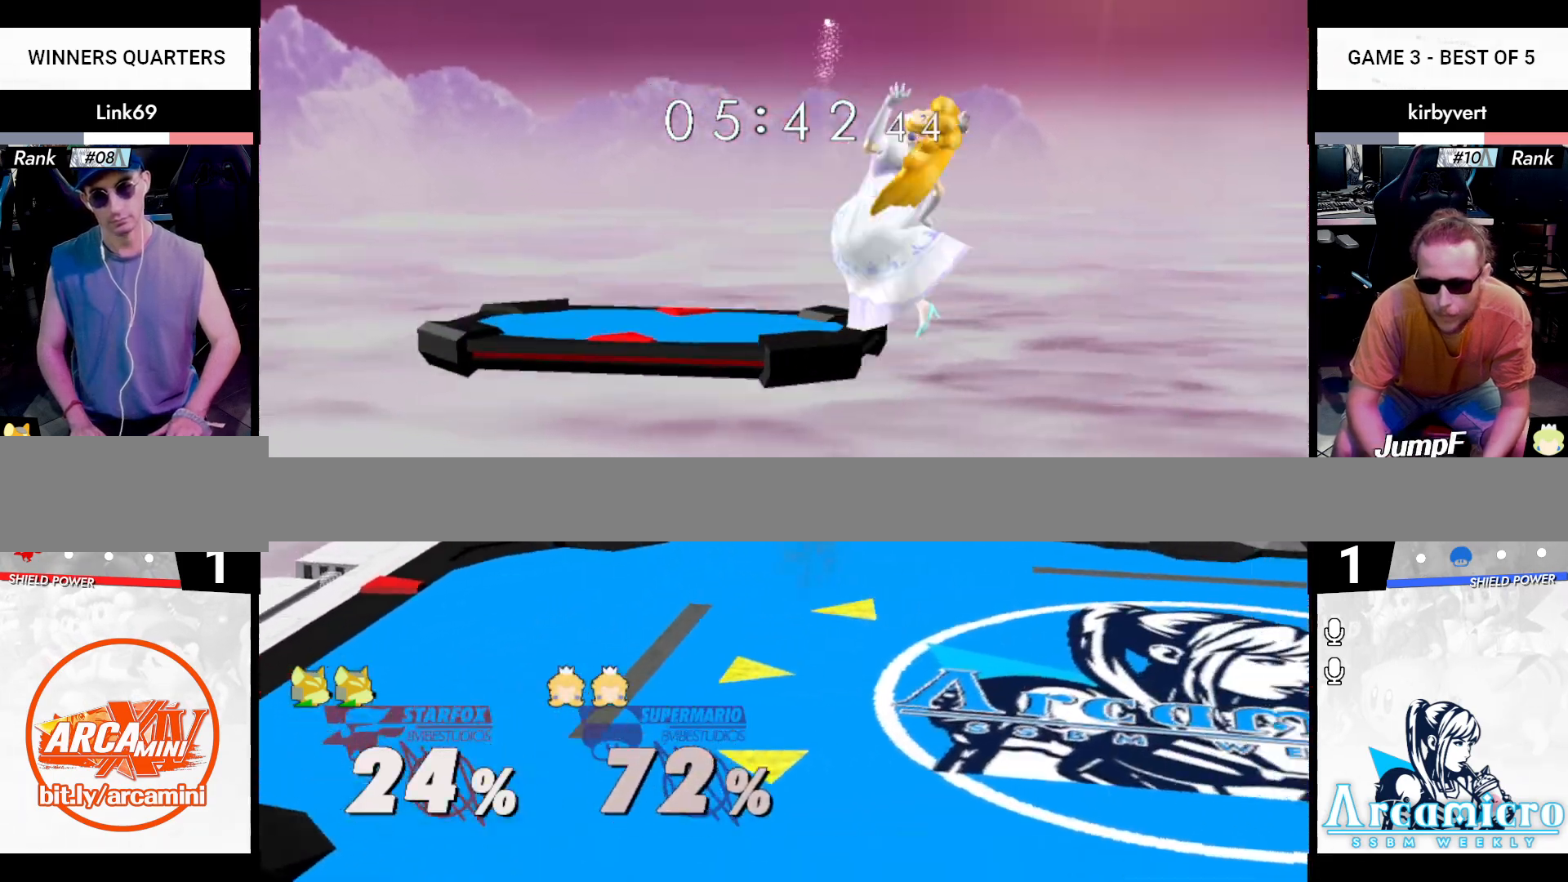
{"buttons": [], "left_stick": "center", "right_stick": "center", "events": [[234, "left_stick", "up"], [317, "left_stick", "down"], [401, "right_stick", "up"], [451, "left_stick", "center"], [451, "right_stick", "center"], [484, "B", "up"]]}
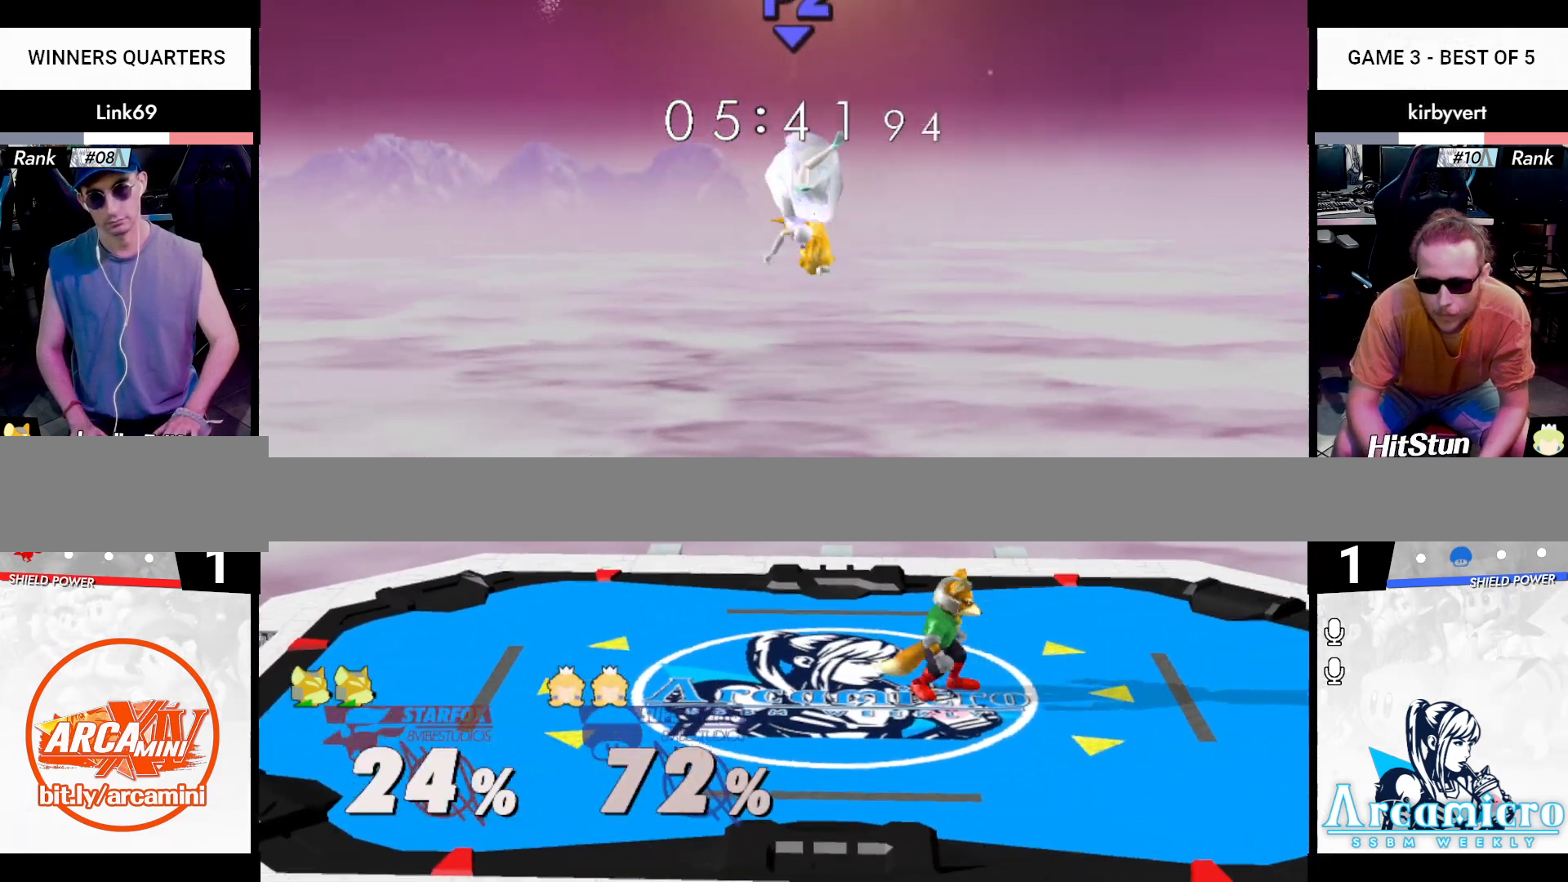
{"buttons": ["X"], "left_stick": "left", "right_stick": "left", "events": [[167, "X", "down"], [233, "X", "up"], [284, "left_stick", "right"], [300, "X", "down"], [350, "right_stick", "left"], [434, "left_stick", "left"]]}